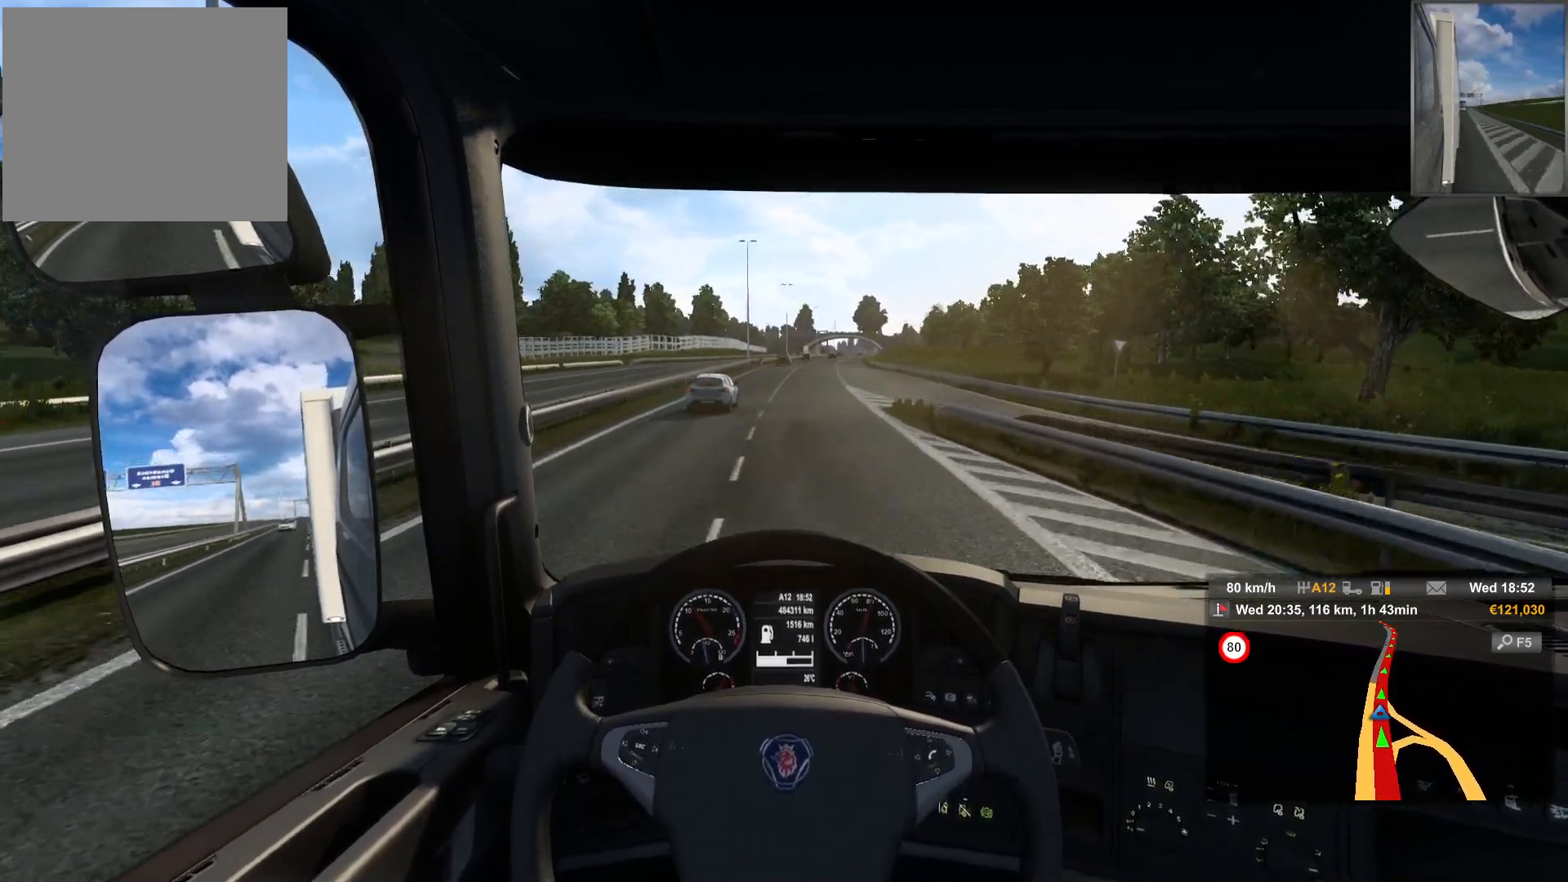
Gameplay with a controller (PlayStation layout); each line is a JSON object with the inputs held at the frame after it. "events" lists button and stick changes between this image and that frame as [ms after this image, input, new state], when the widget could be followed in between.
{"buttons": [], "left_stick": "center", "right_stick": "center", "events": []}
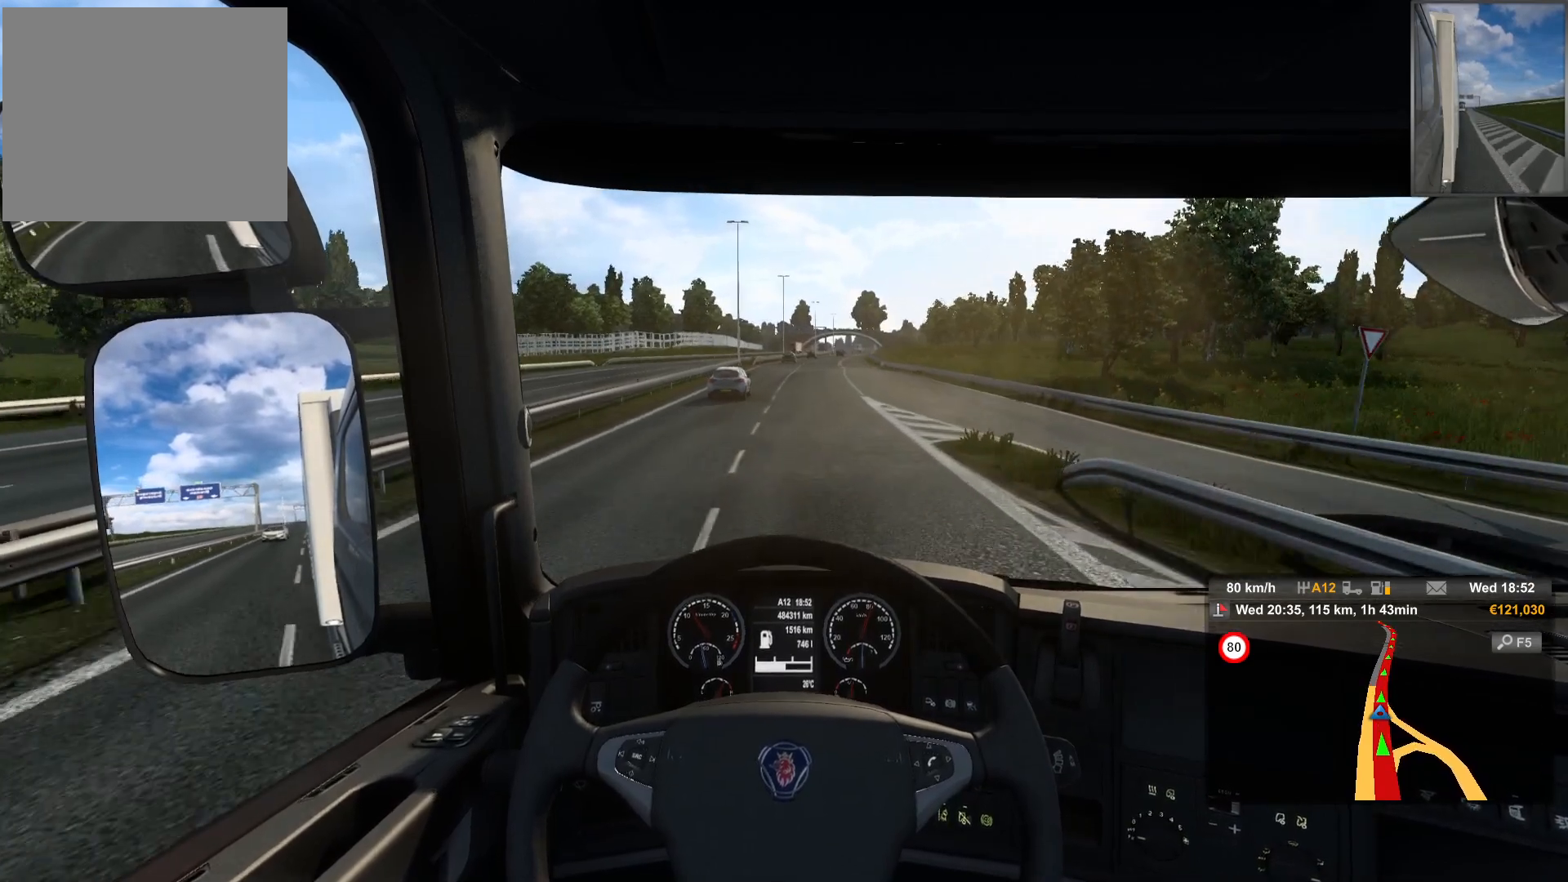
{"buttons": [], "left_stick": "right", "right_stick": "center", "events": [[250, "left_stick", "right"]]}
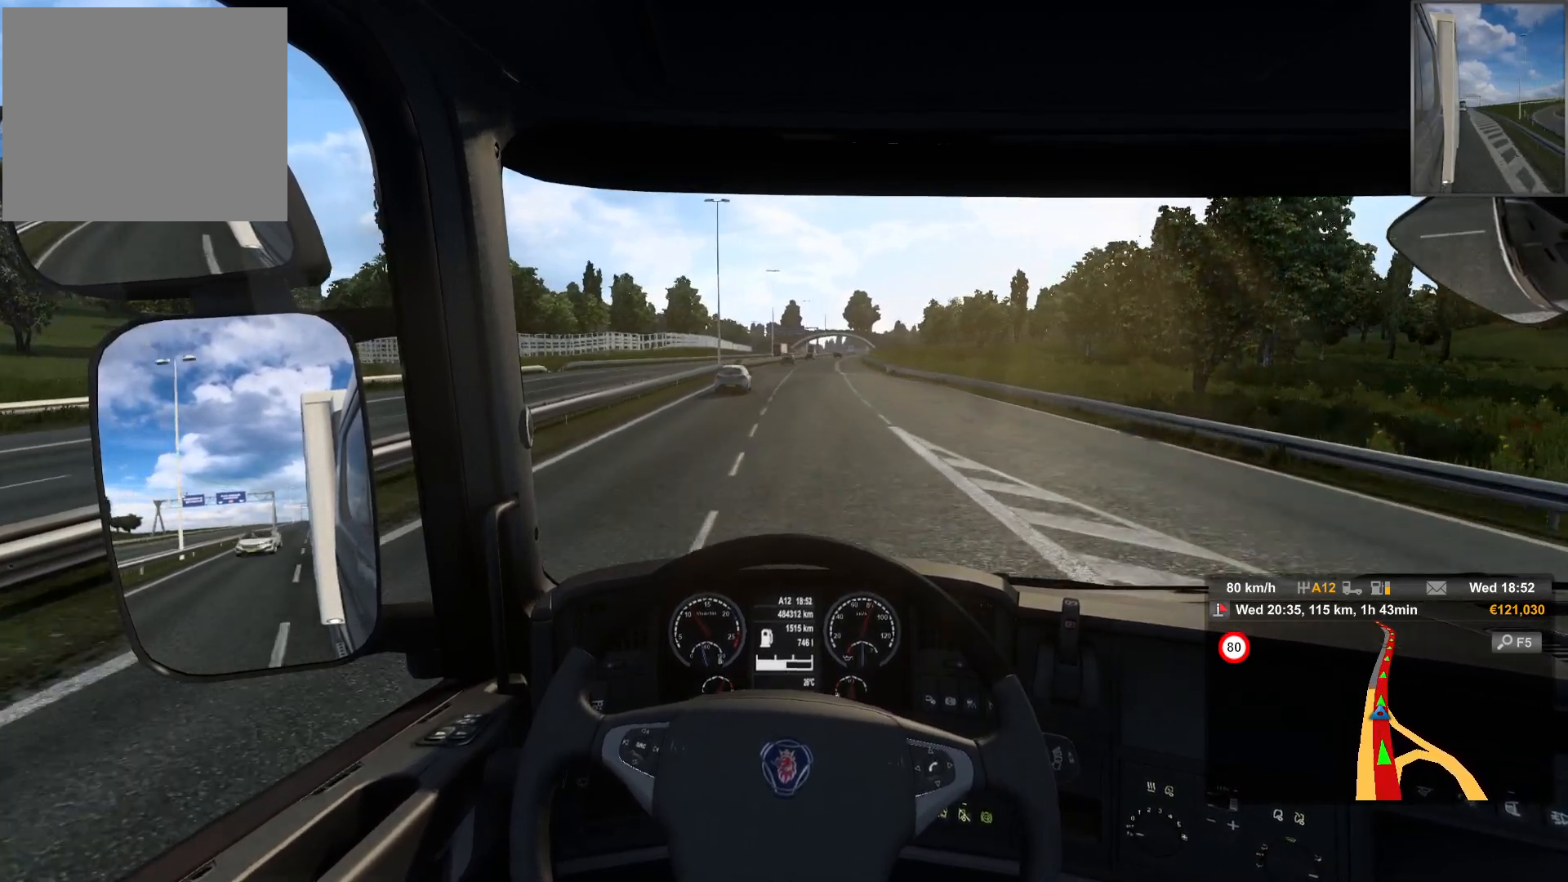
{"buttons": [], "left_stick": "center", "right_stick": "center", "events": [[200, "left_stick", "center"]]}
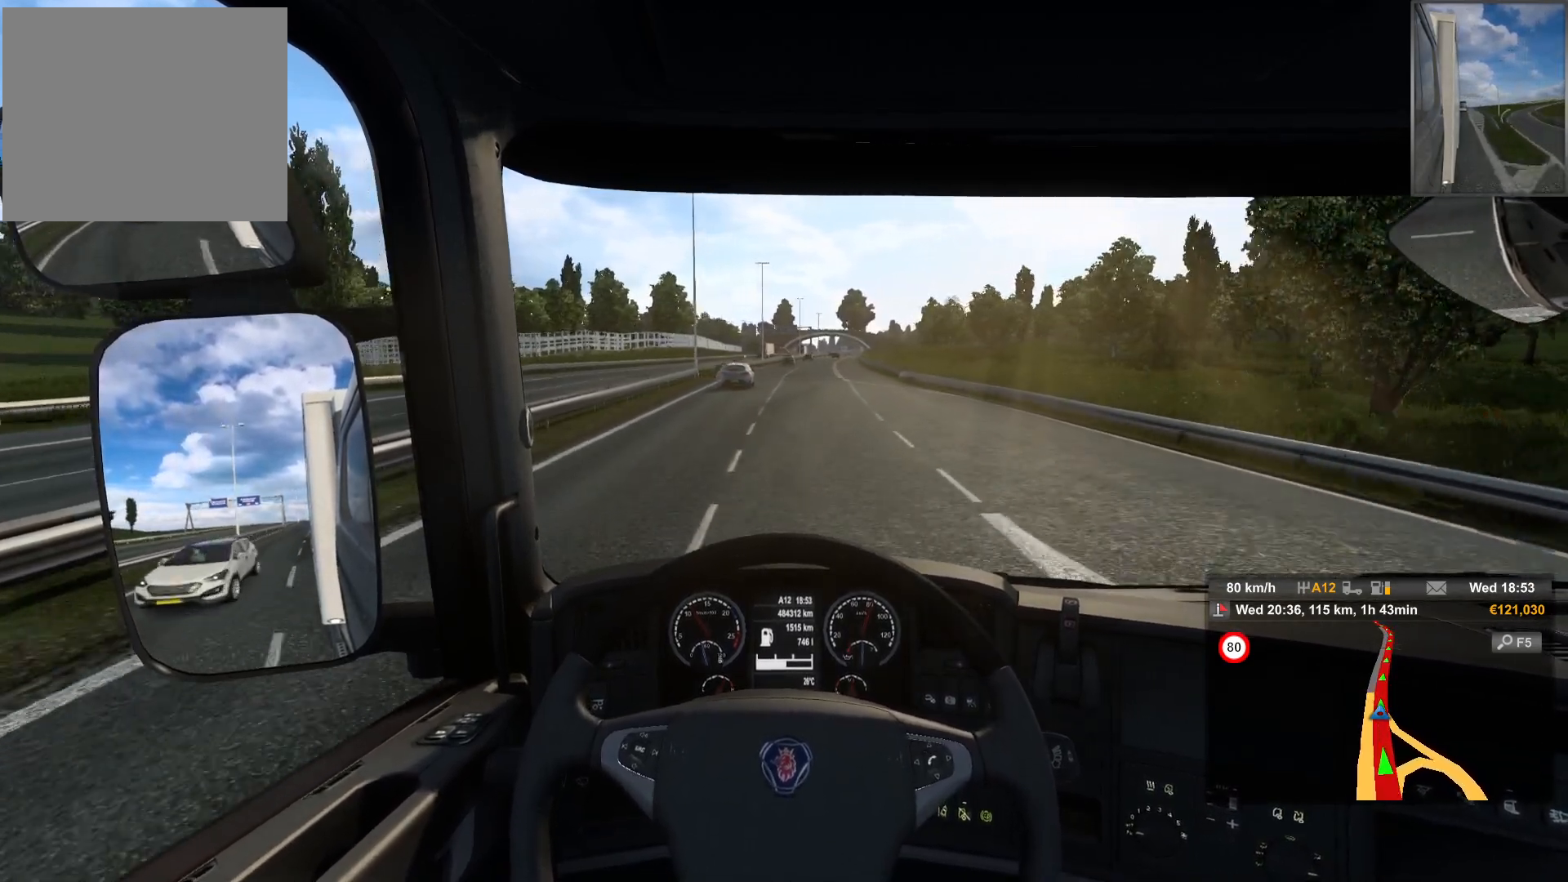
{"buttons": [], "left_stick": "right", "right_stick": "center", "events": [[400, "left_stick", "right"]]}
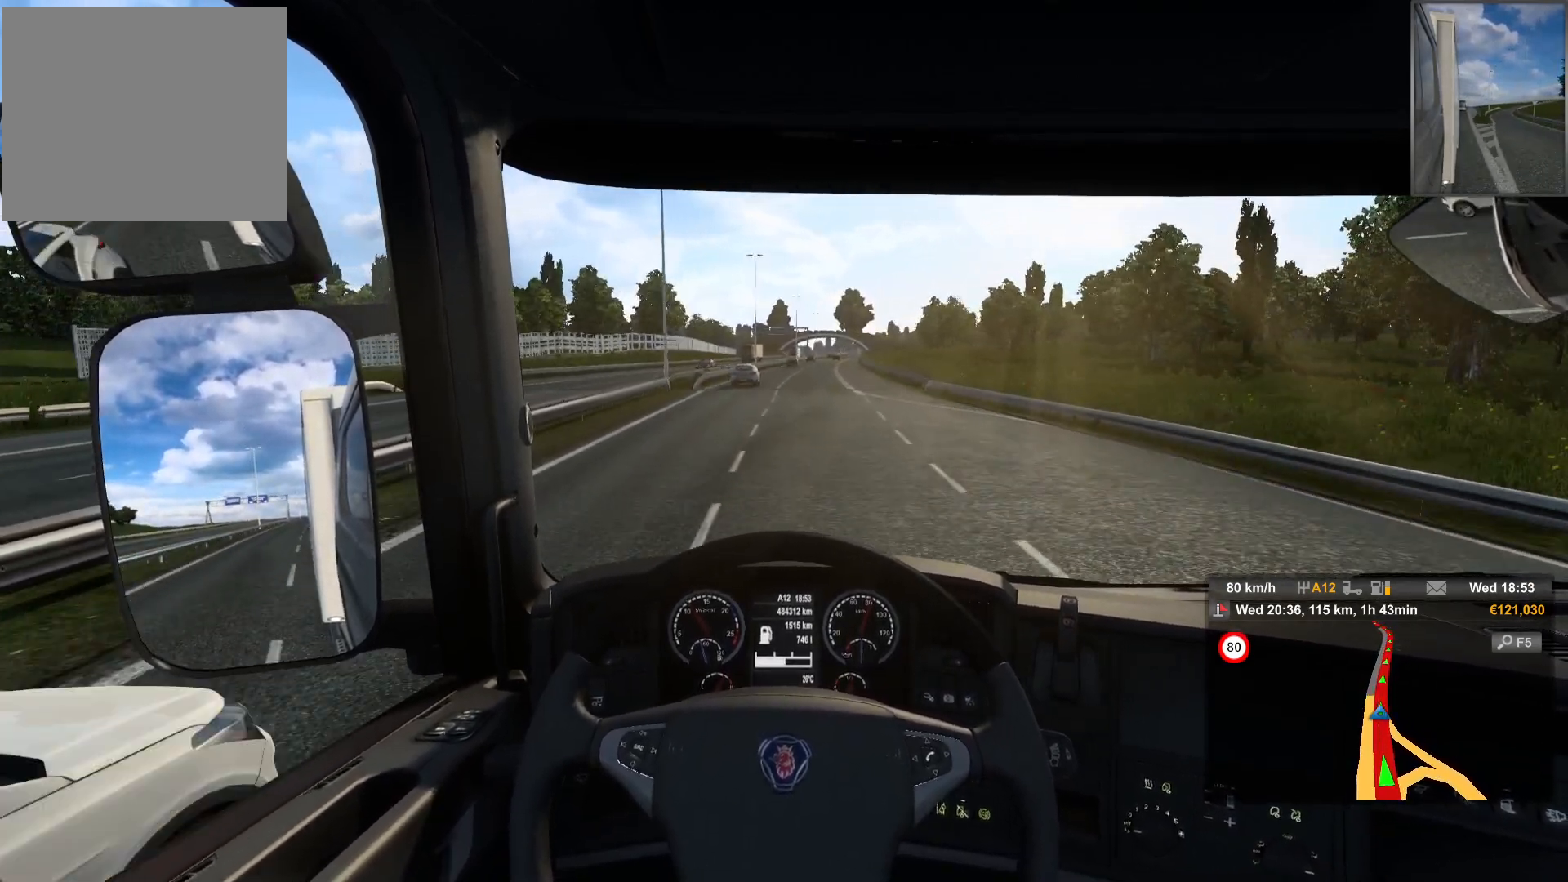
{"buttons": [], "left_stick": "center", "right_stick": "center", "events": [[500, "left_stick", "center"]]}
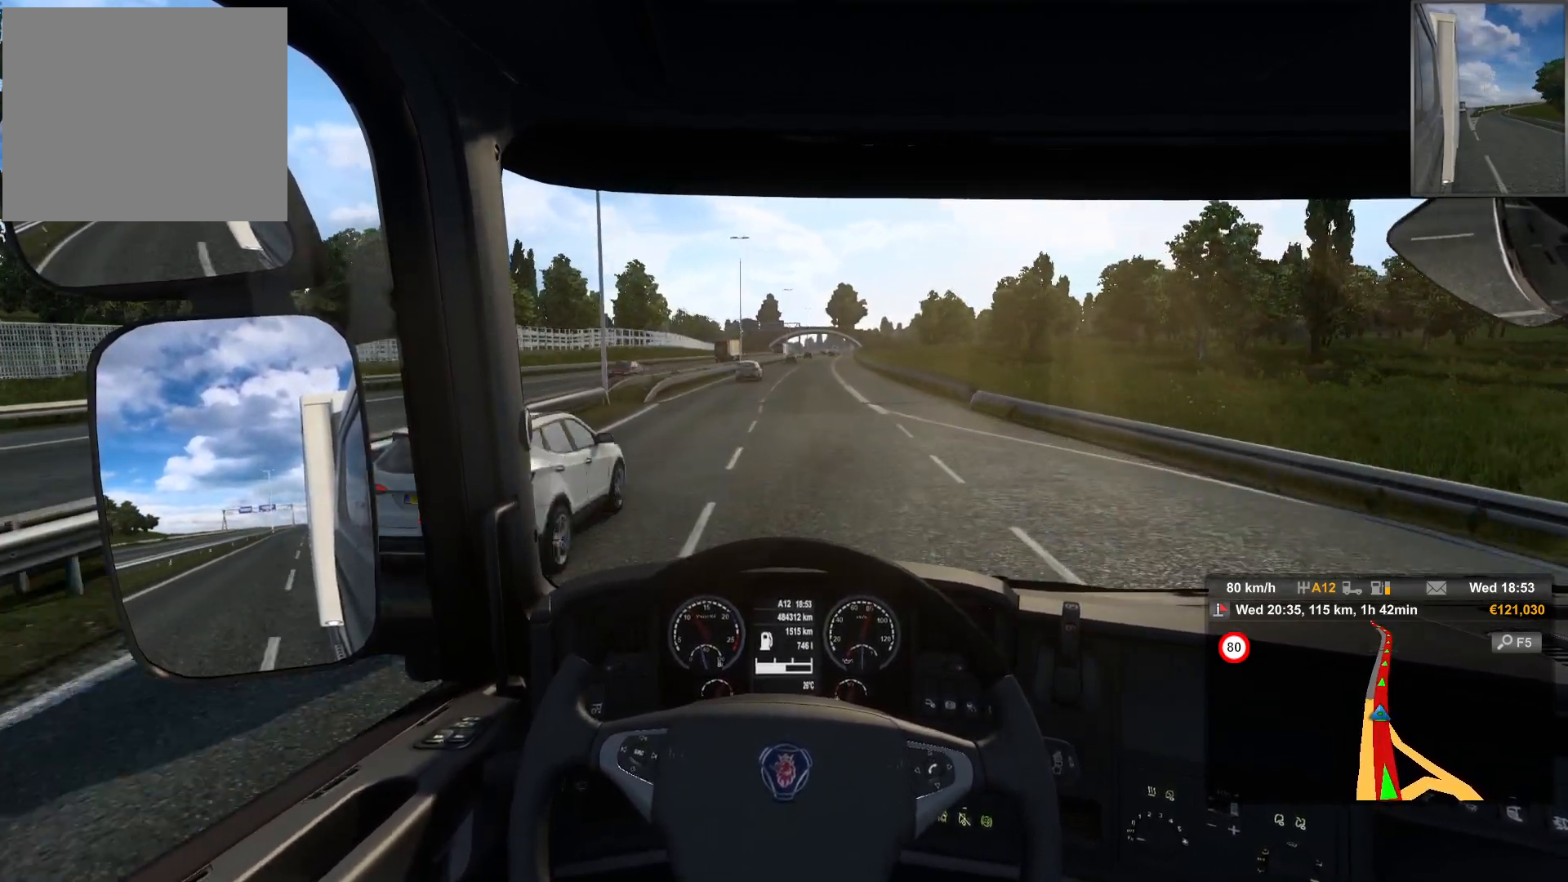
{"buttons": [], "left_stick": "right", "right_stick": "center", "events": [[267, "left_stick", "right"]]}
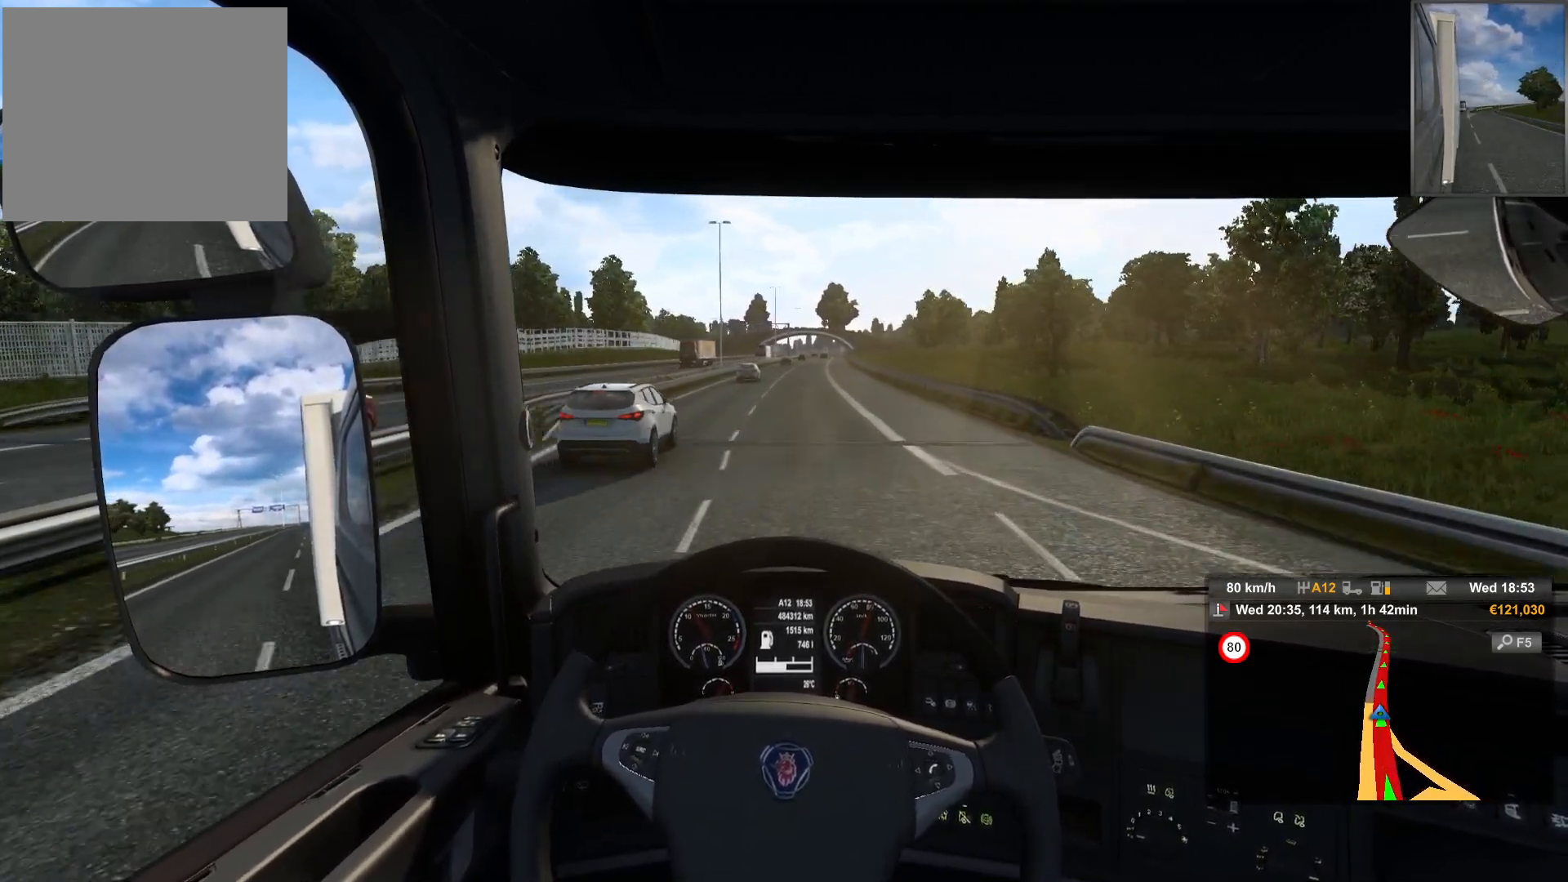
{"buttons": [], "left_stick": "center", "right_stick": "center", "events": [[283, "left_stick", "center"]]}
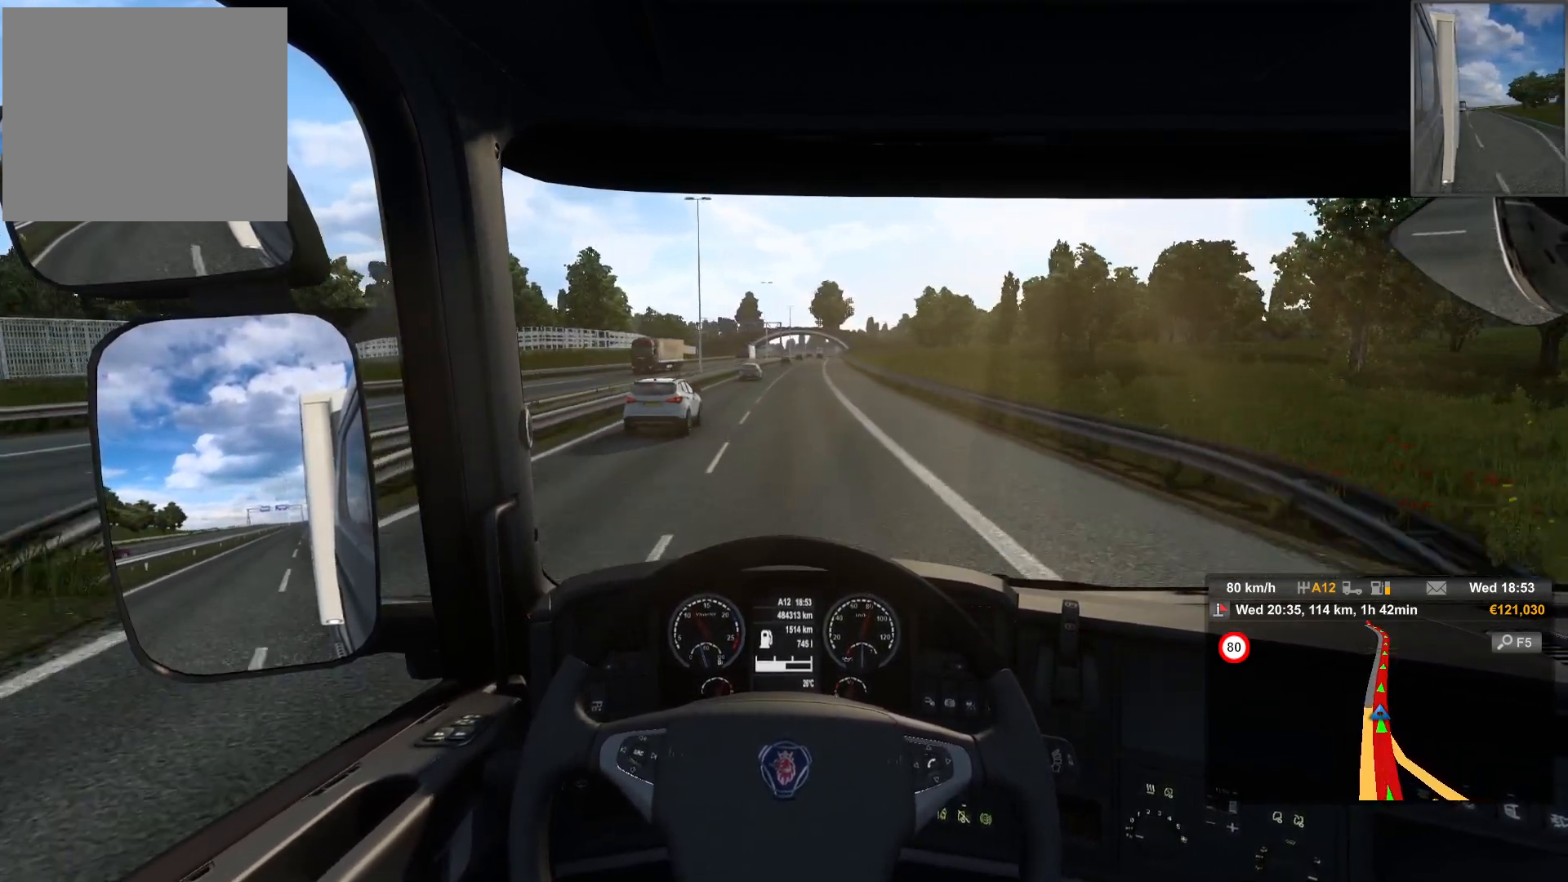
{"buttons": [], "left_stick": "center", "right_stick": "center", "events": []}
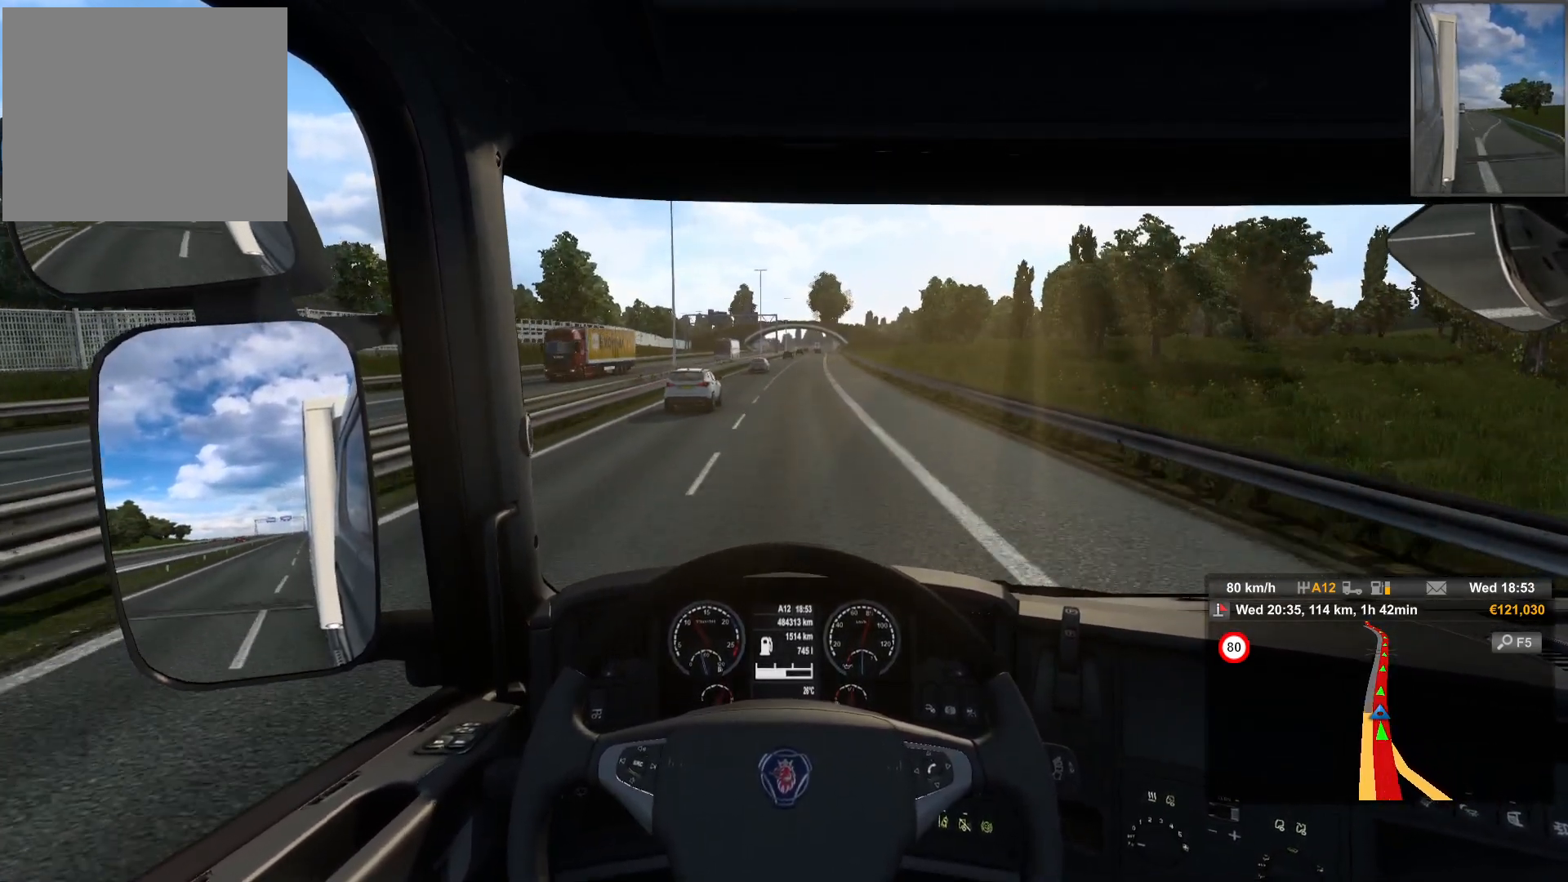
{"buttons": [], "left_stick": "center", "right_stick": "center", "events": []}
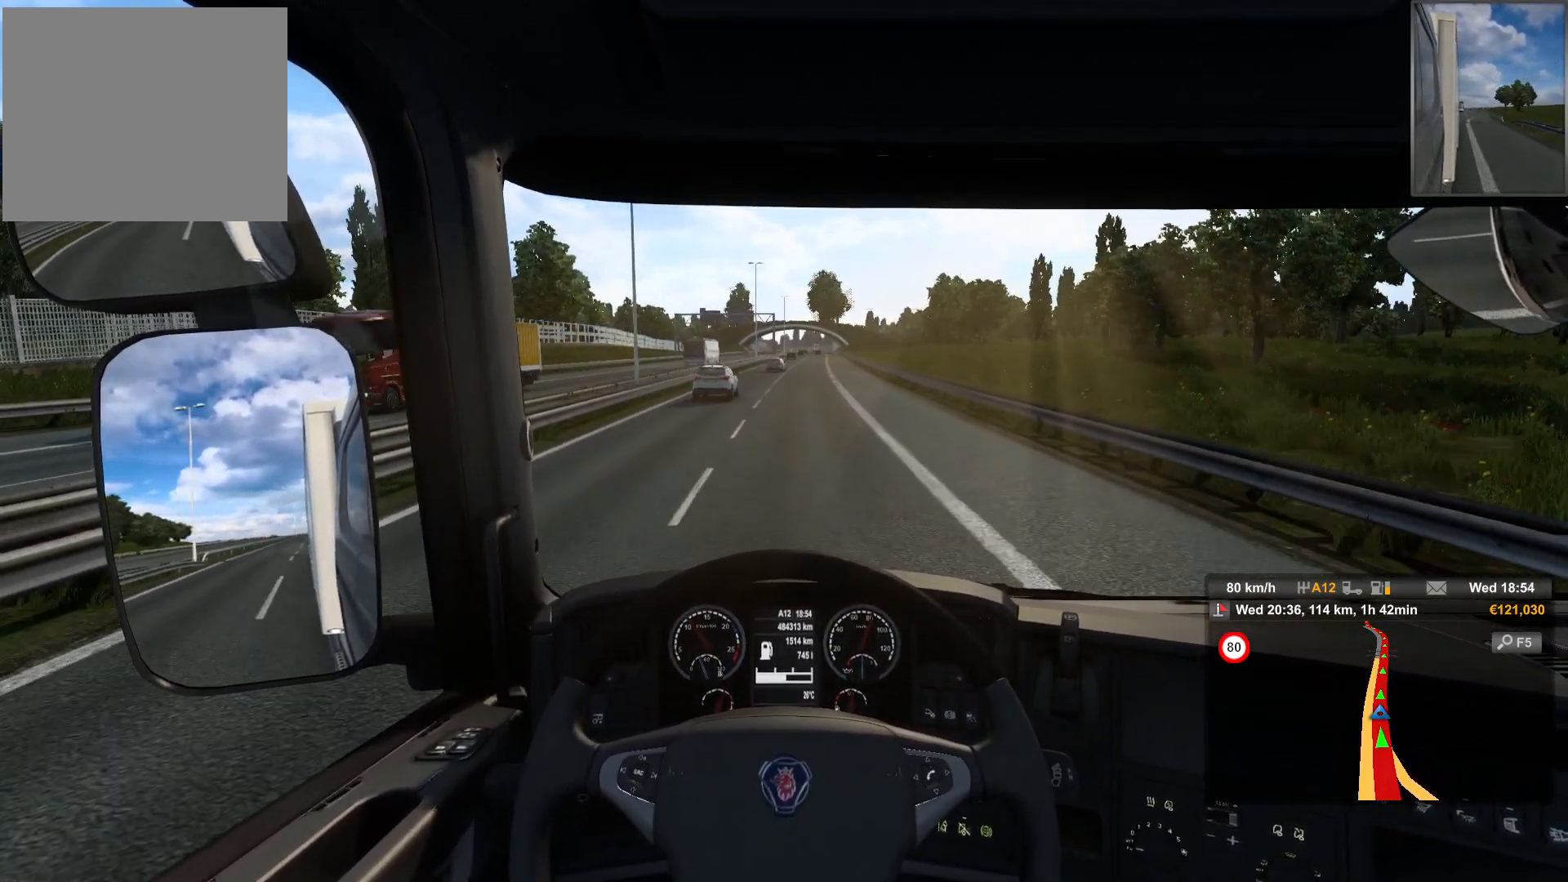
{"buttons": [], "left_stick": "right", "right_stick": "center", "events": [[467, "left_stick", "right"]]}
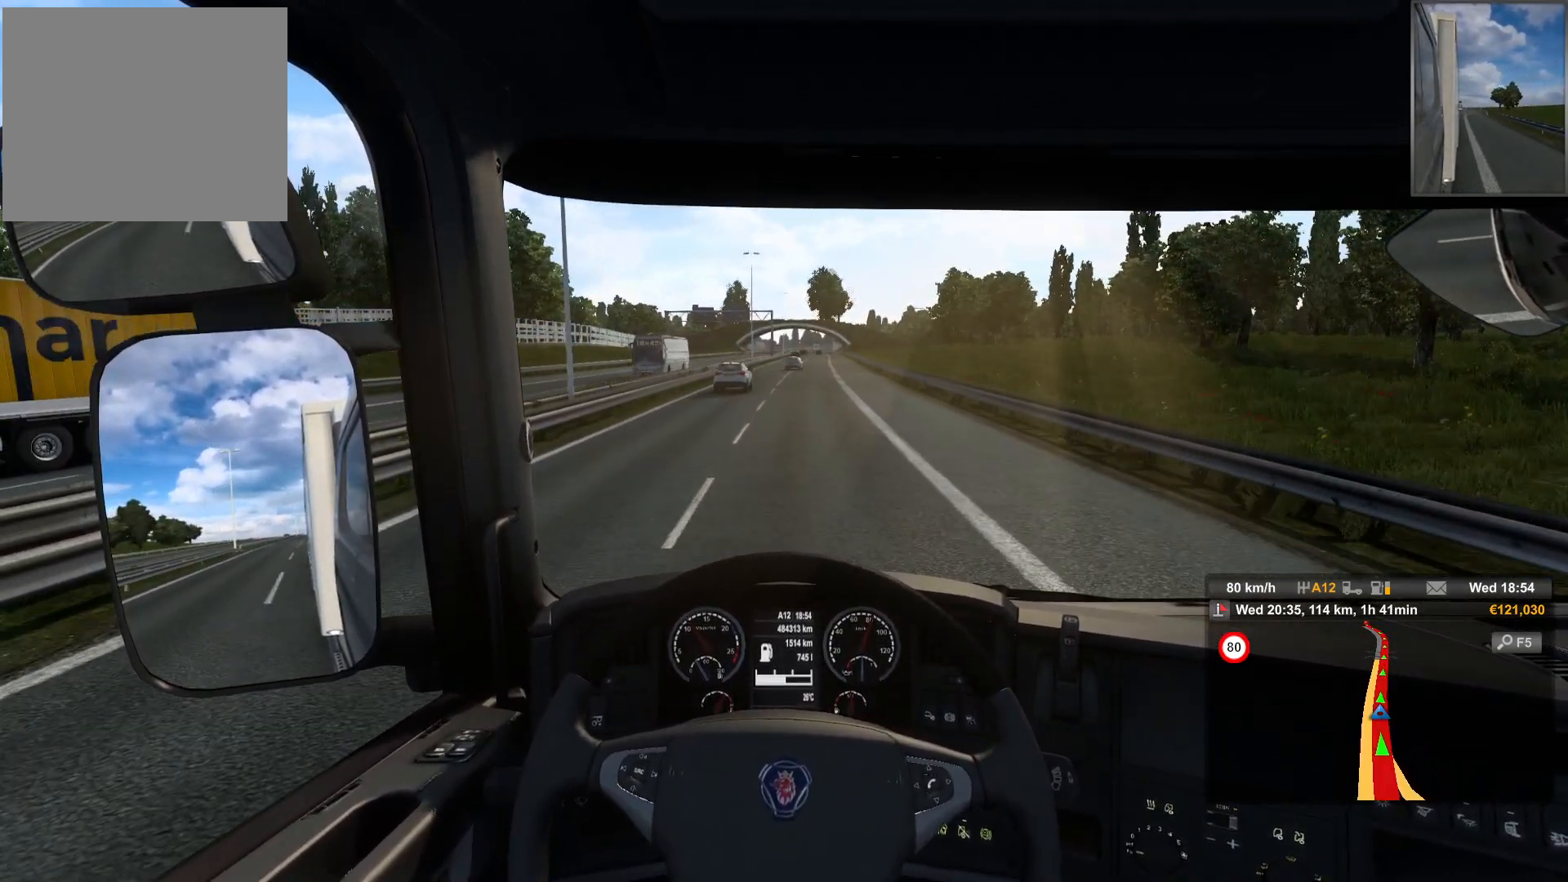
{"buttons": [], "left_stick": "center", "right_stick": "center", "events": [[333, "left_stick", "center"]]}
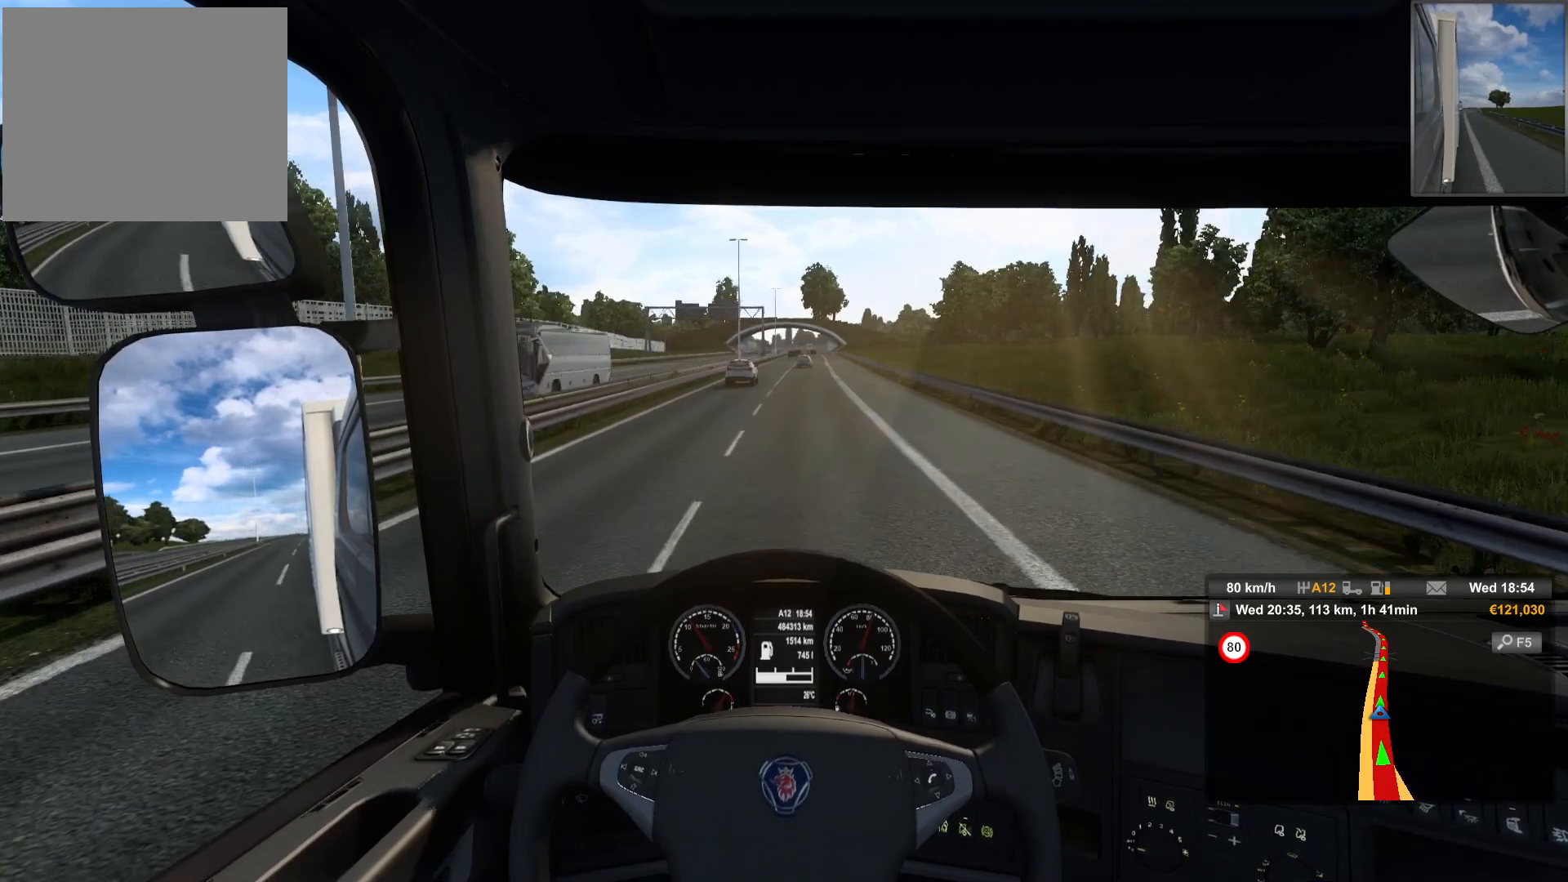
{"buttons": [], "left_stick": "center", "right_stick": "center", "events": [[200, "left_stick", "right"], [333, "left_stick", "center"]]}
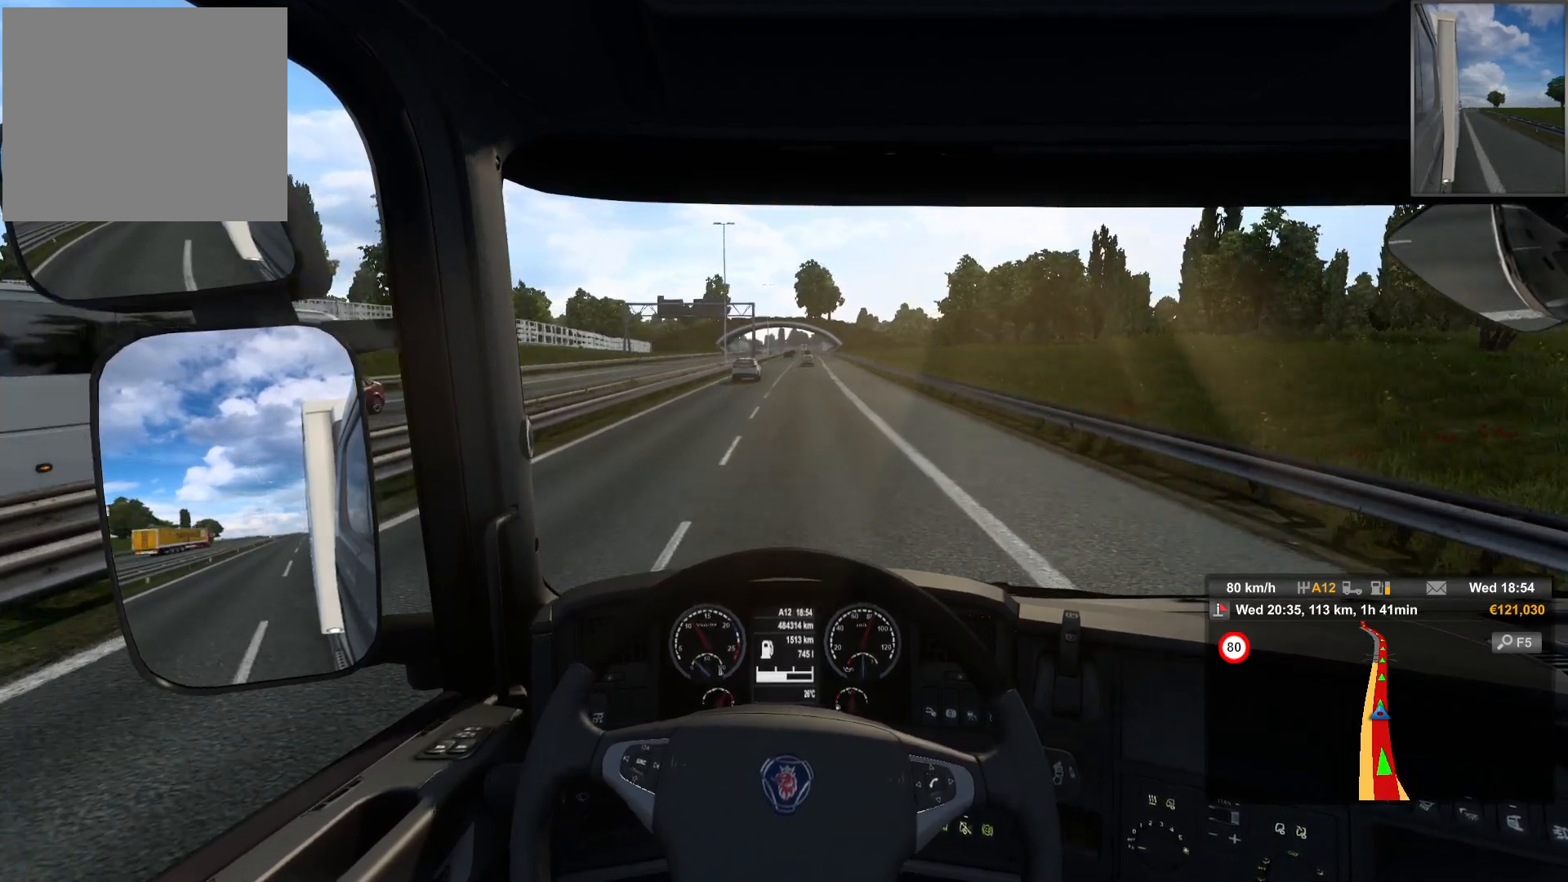
{"buttons": [], "left_stick": "center", "right_stick": "center", "events": []}
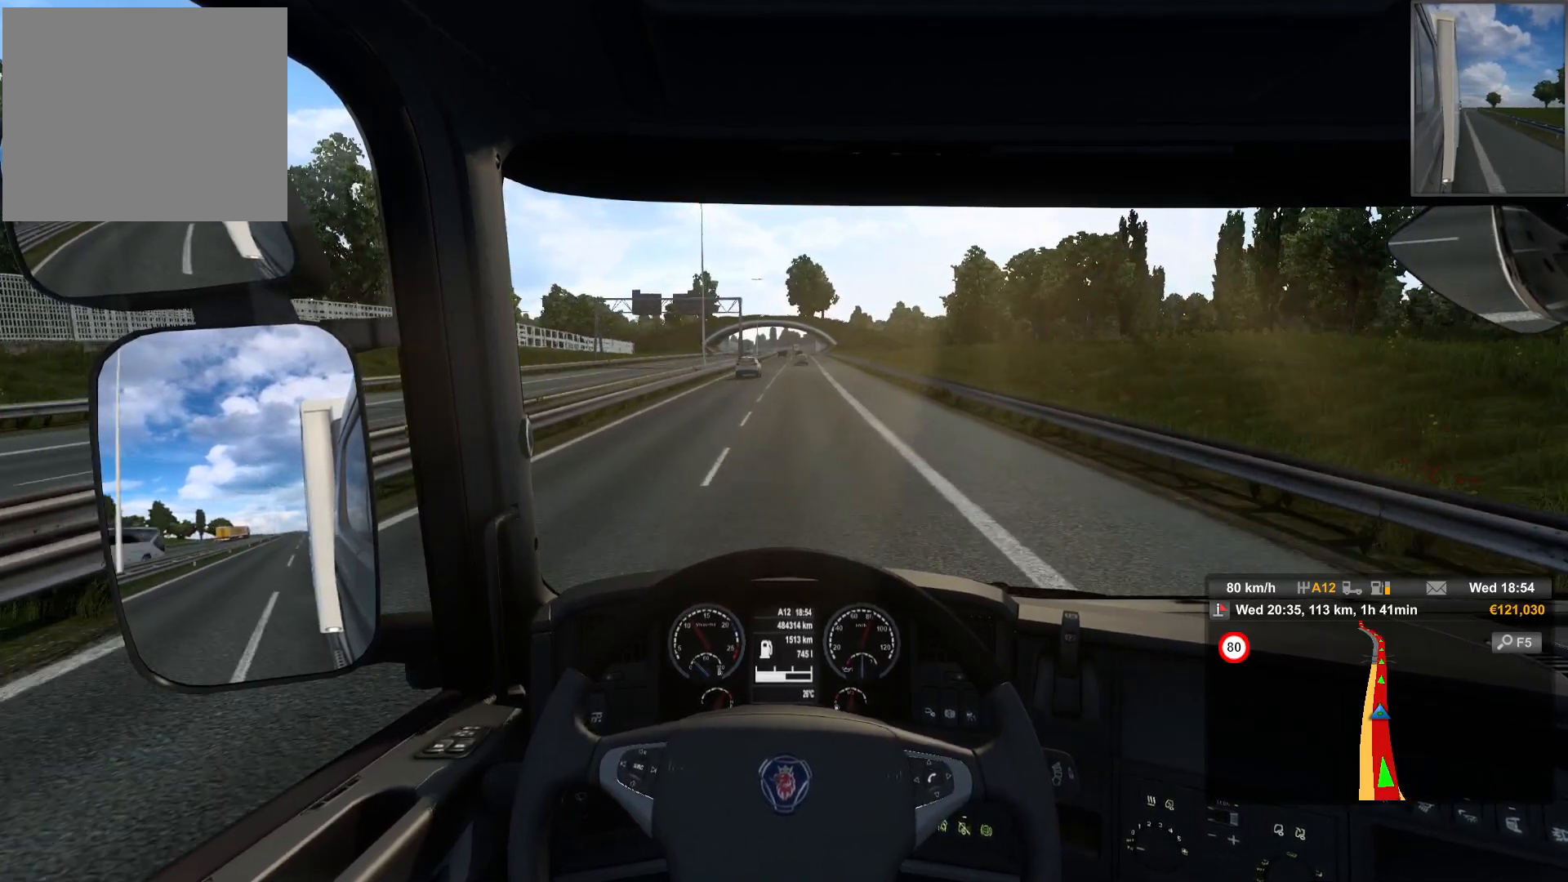
{"buttons": [], "left_stick": "center", "right_stick": "center", "events": []}
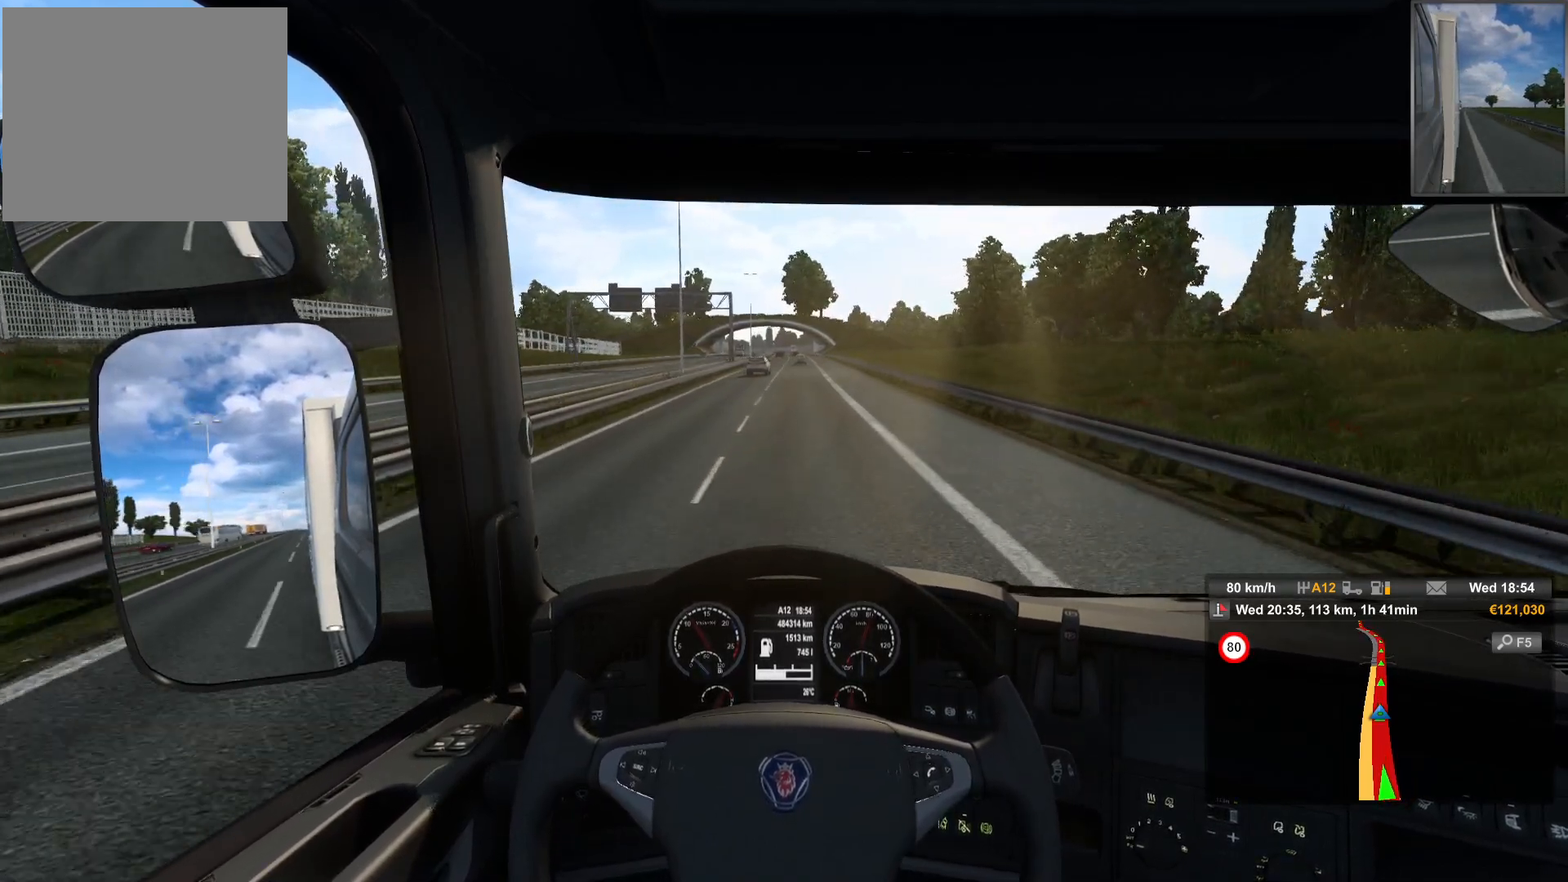
{"buttons": [], "left_stick": "center", "right_stick": "center", "events": []}
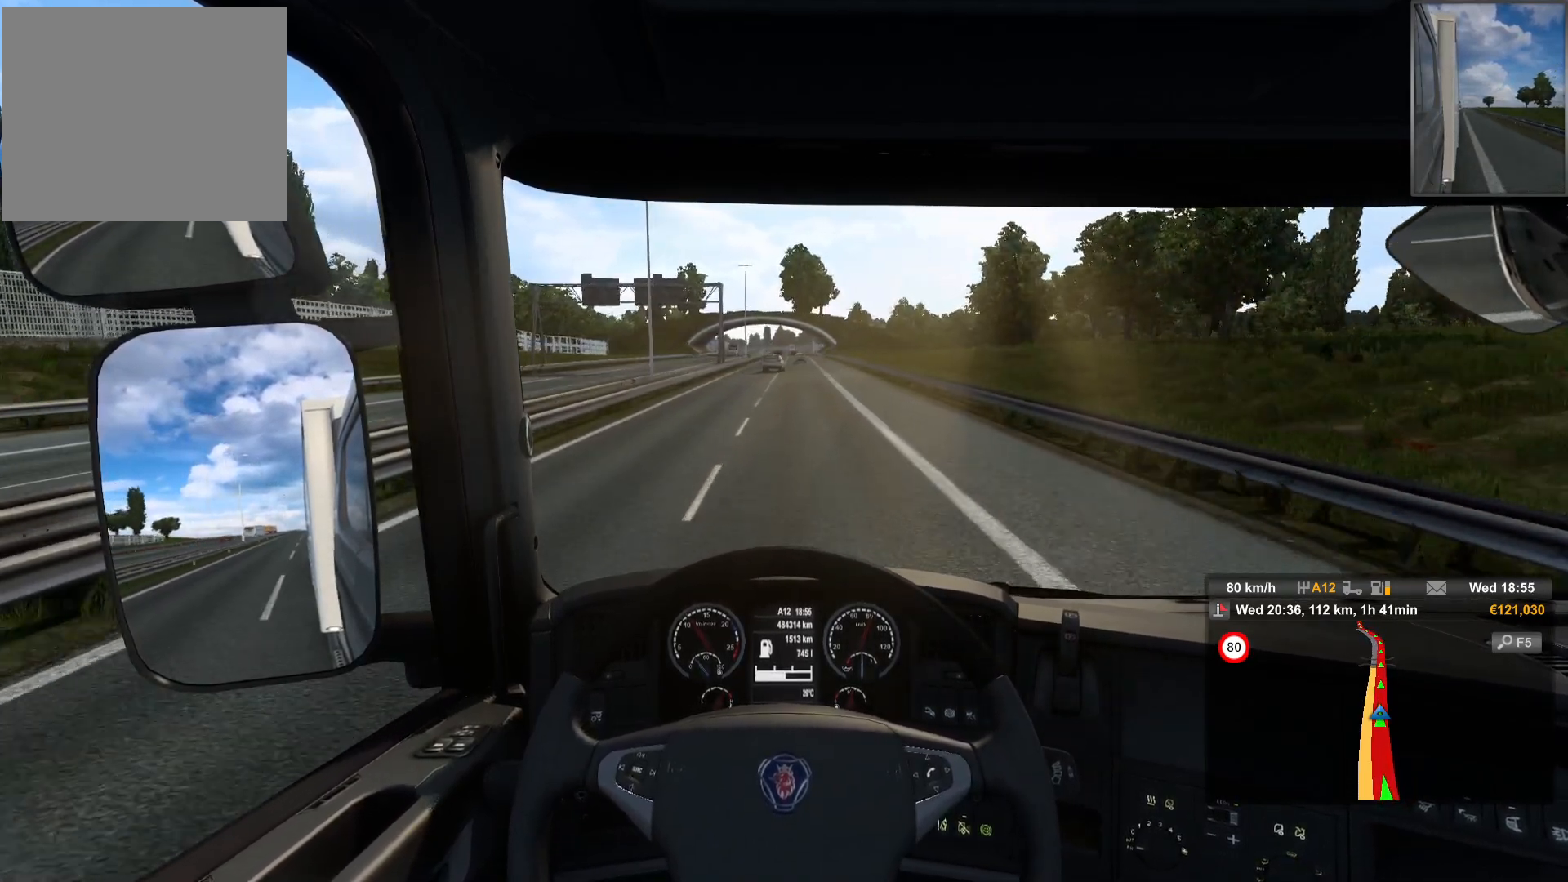
{"buttons": [], "left_stick": "right", "right_stick": "center", "events": [[200, "left_stick", "right"]]}
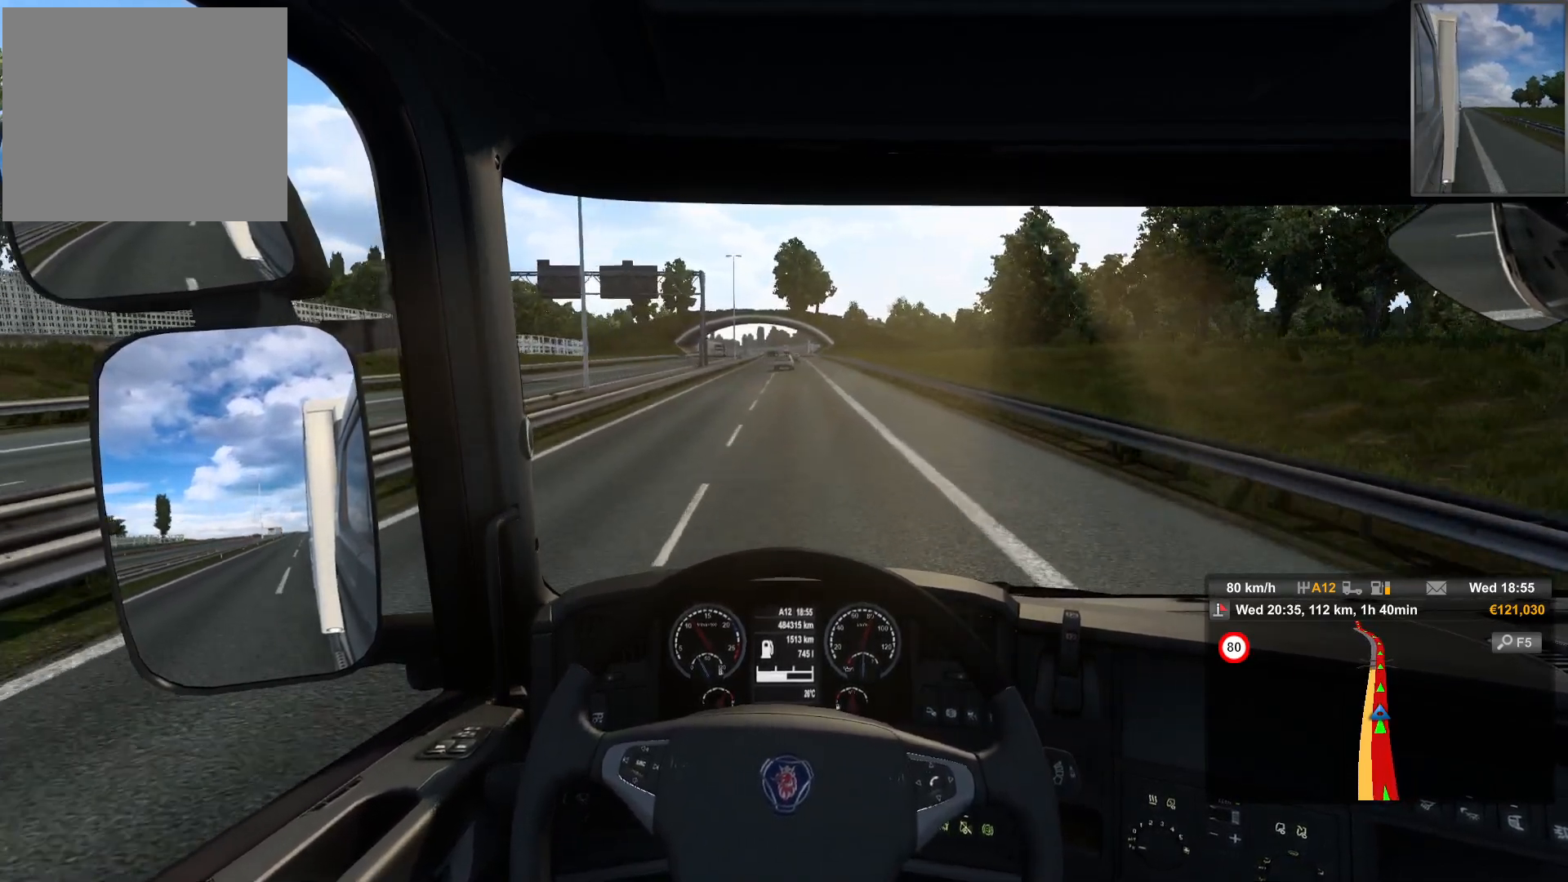
{"buttons": [], "left_stick": "center", "right_stick": "center", "events": [[183, "left_stick", "center"]]}
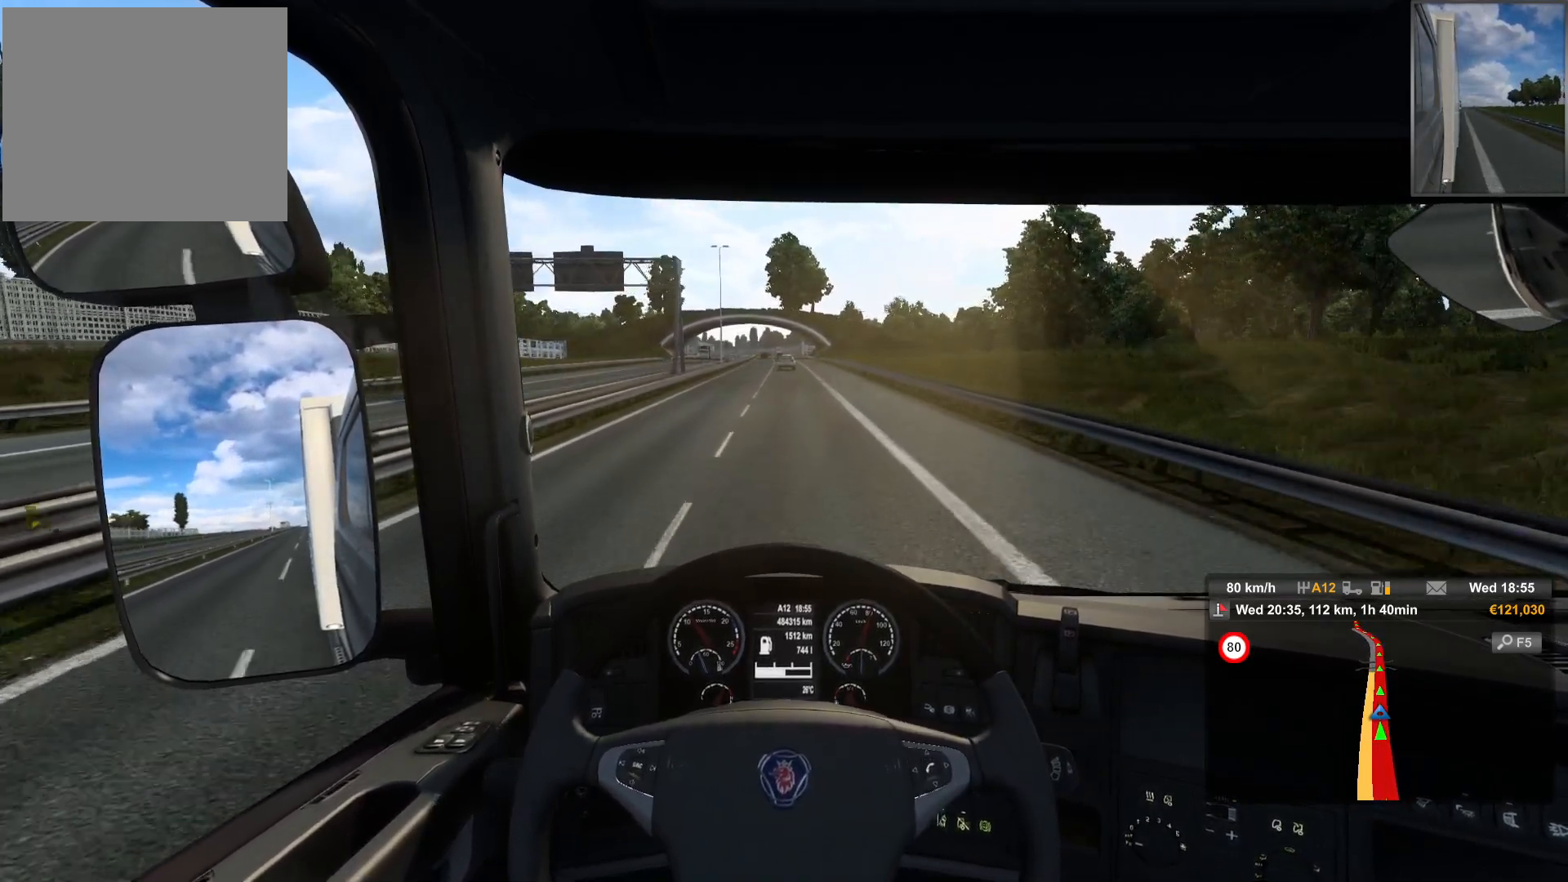
{"buttons": [], "left_stick": "center", "right_stick": "center", "events": []}
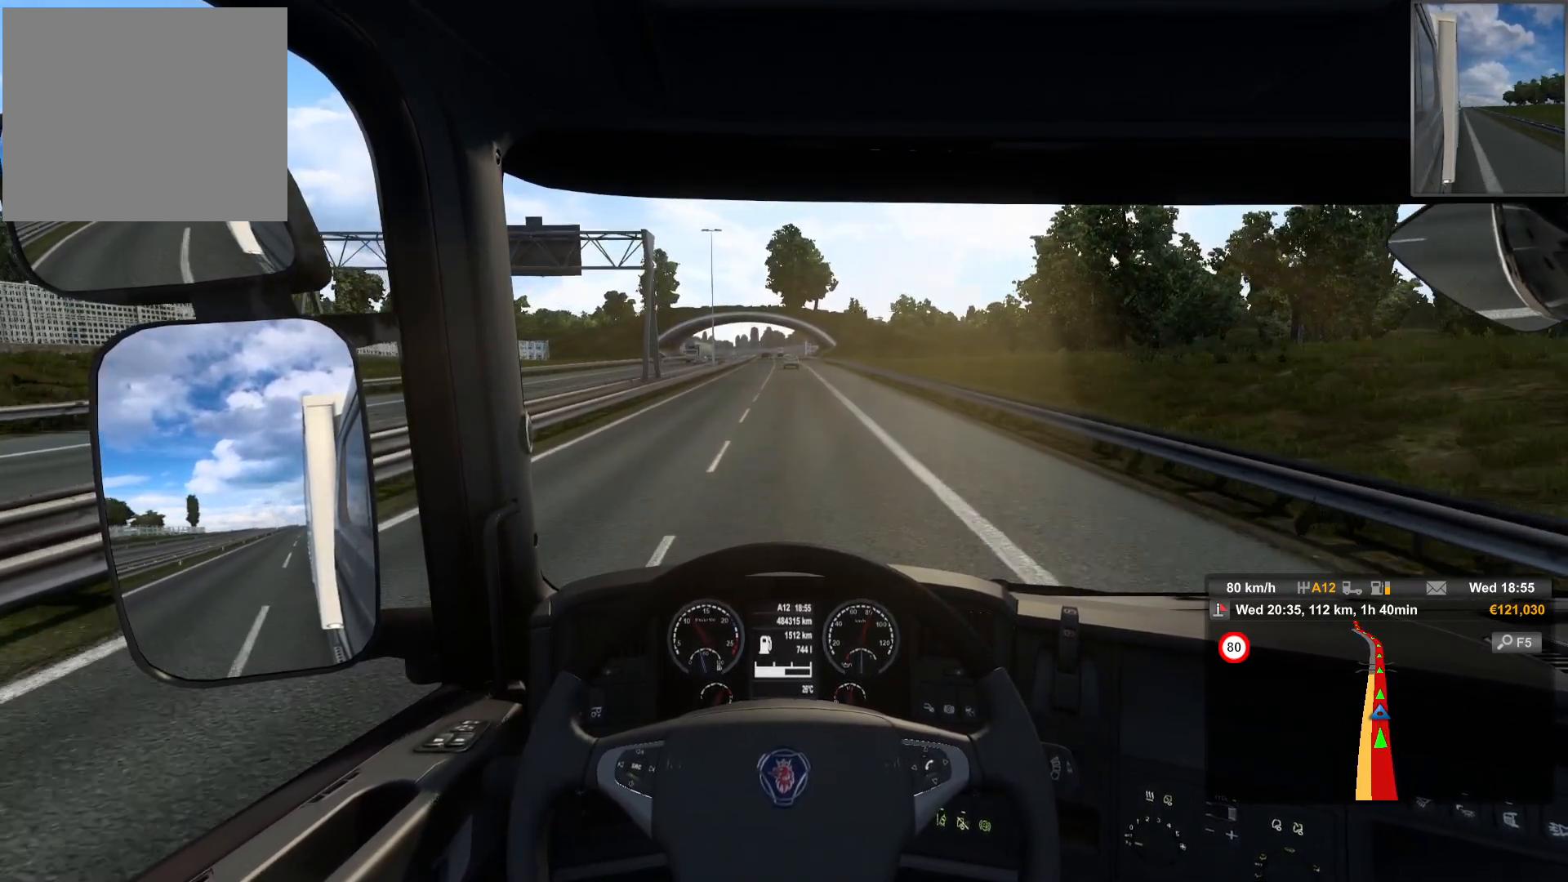
{"buttons": [], "left_stick": "center", "right_stick": "center", "events": []}
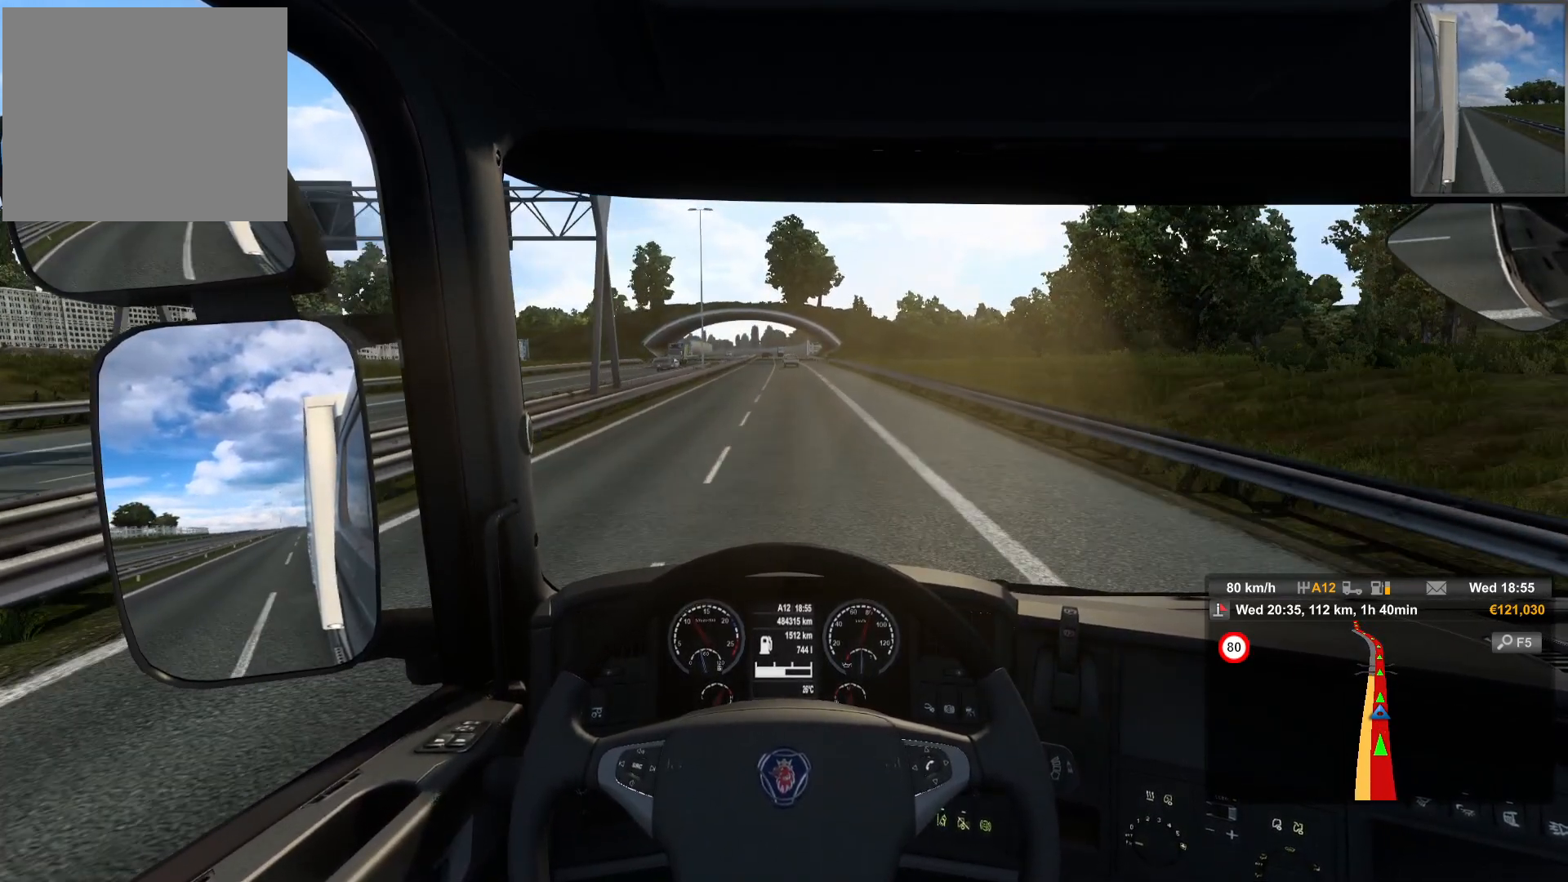
{"buttons": [], "left_stick": "center", "right_stick": "center", "events": []}
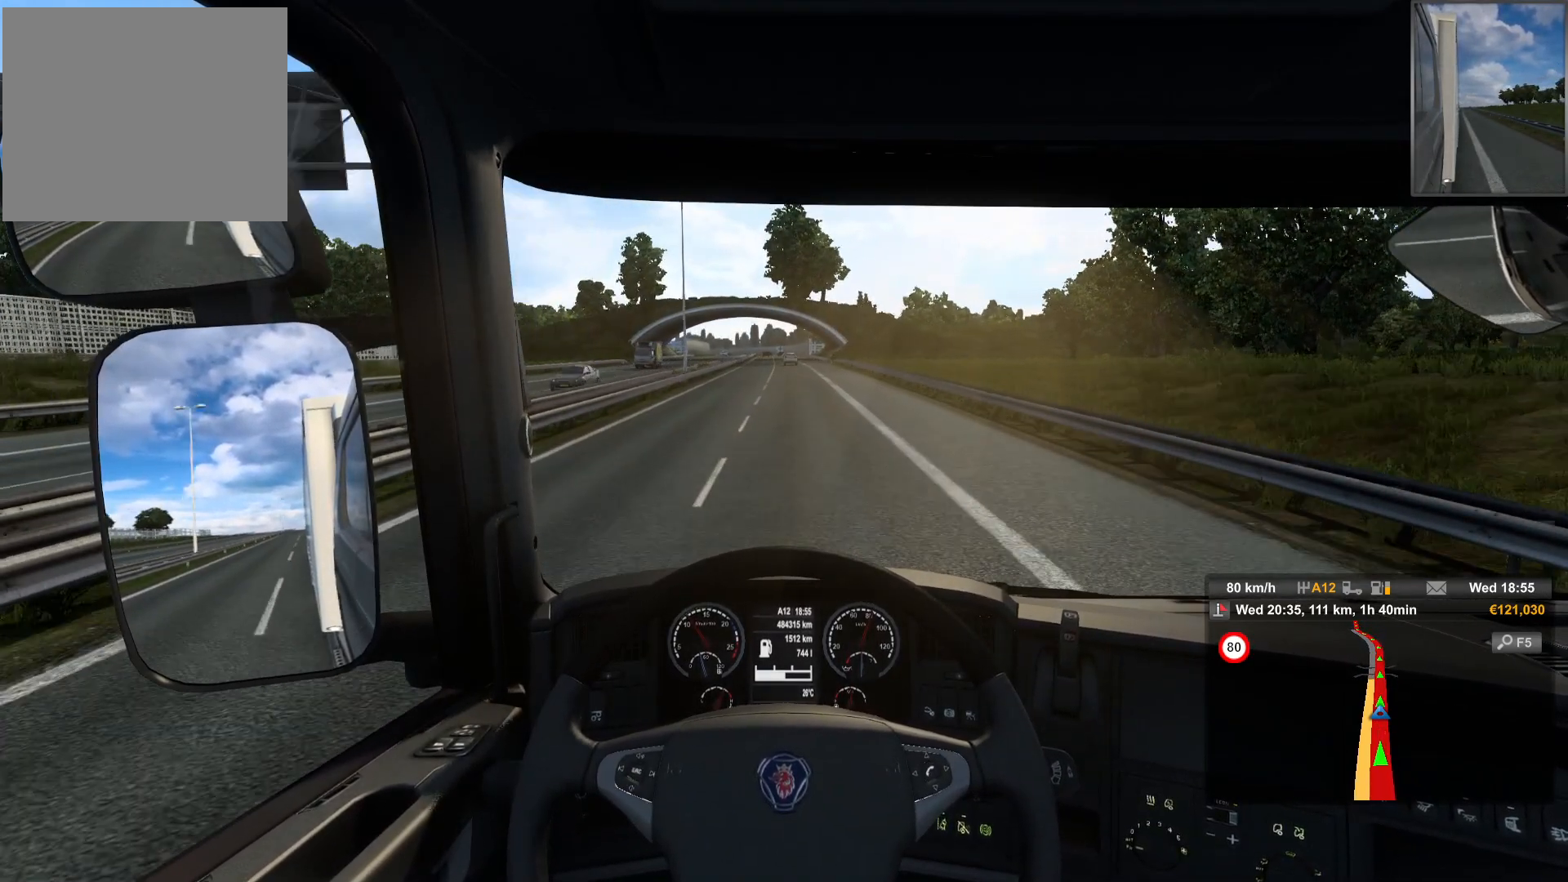
{"buttons": [], "left_stick": "center", "right_stick": "center", "events": []}
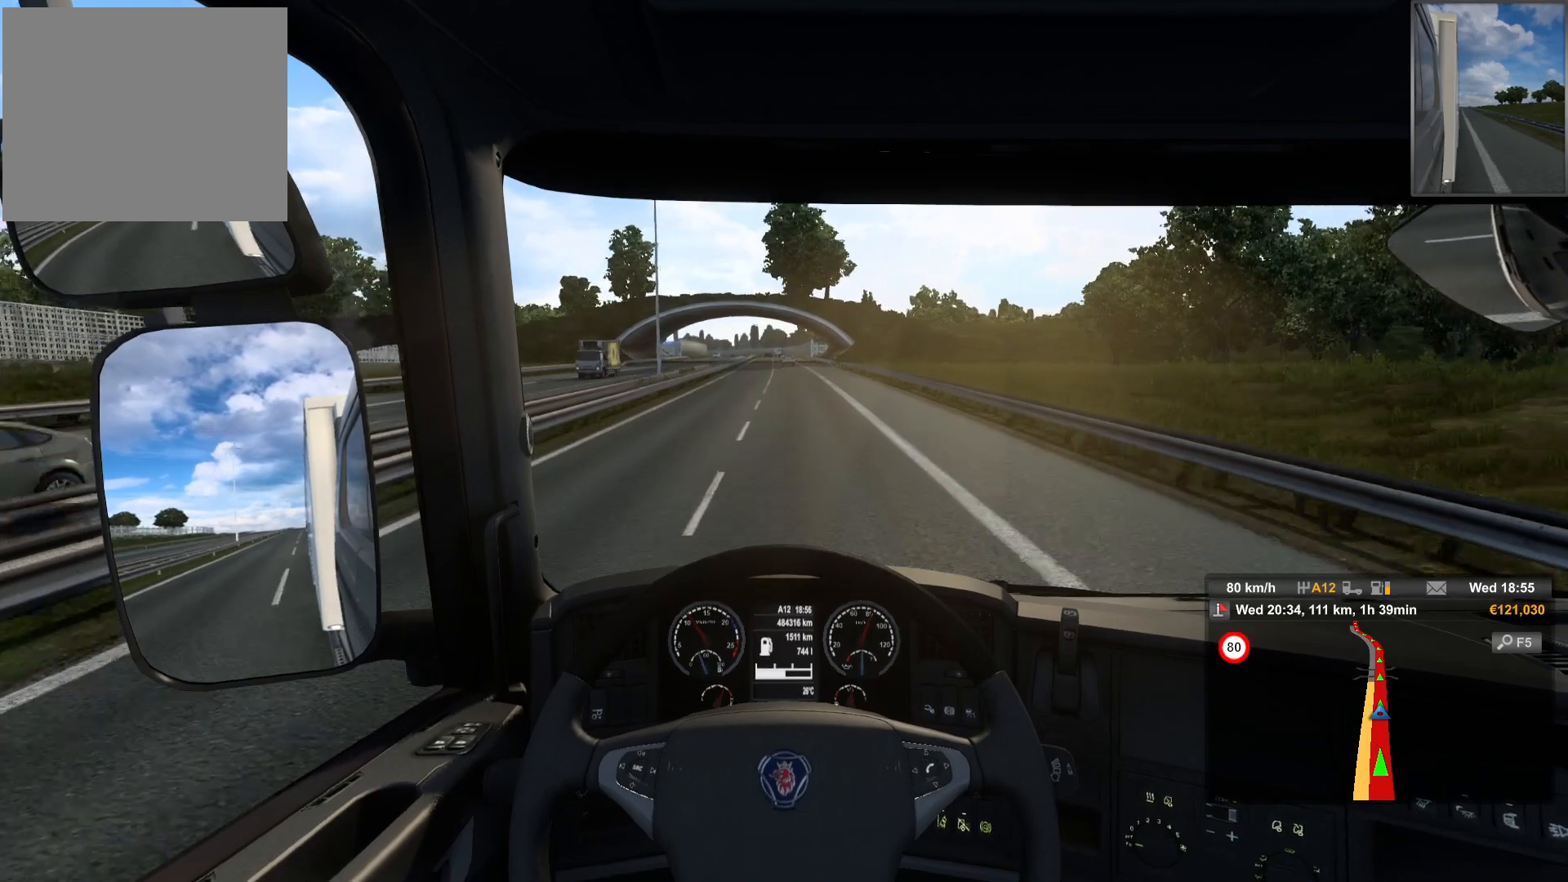
{"buttons": [], "left_stick": "center", "right_stick": "center", "events": []}
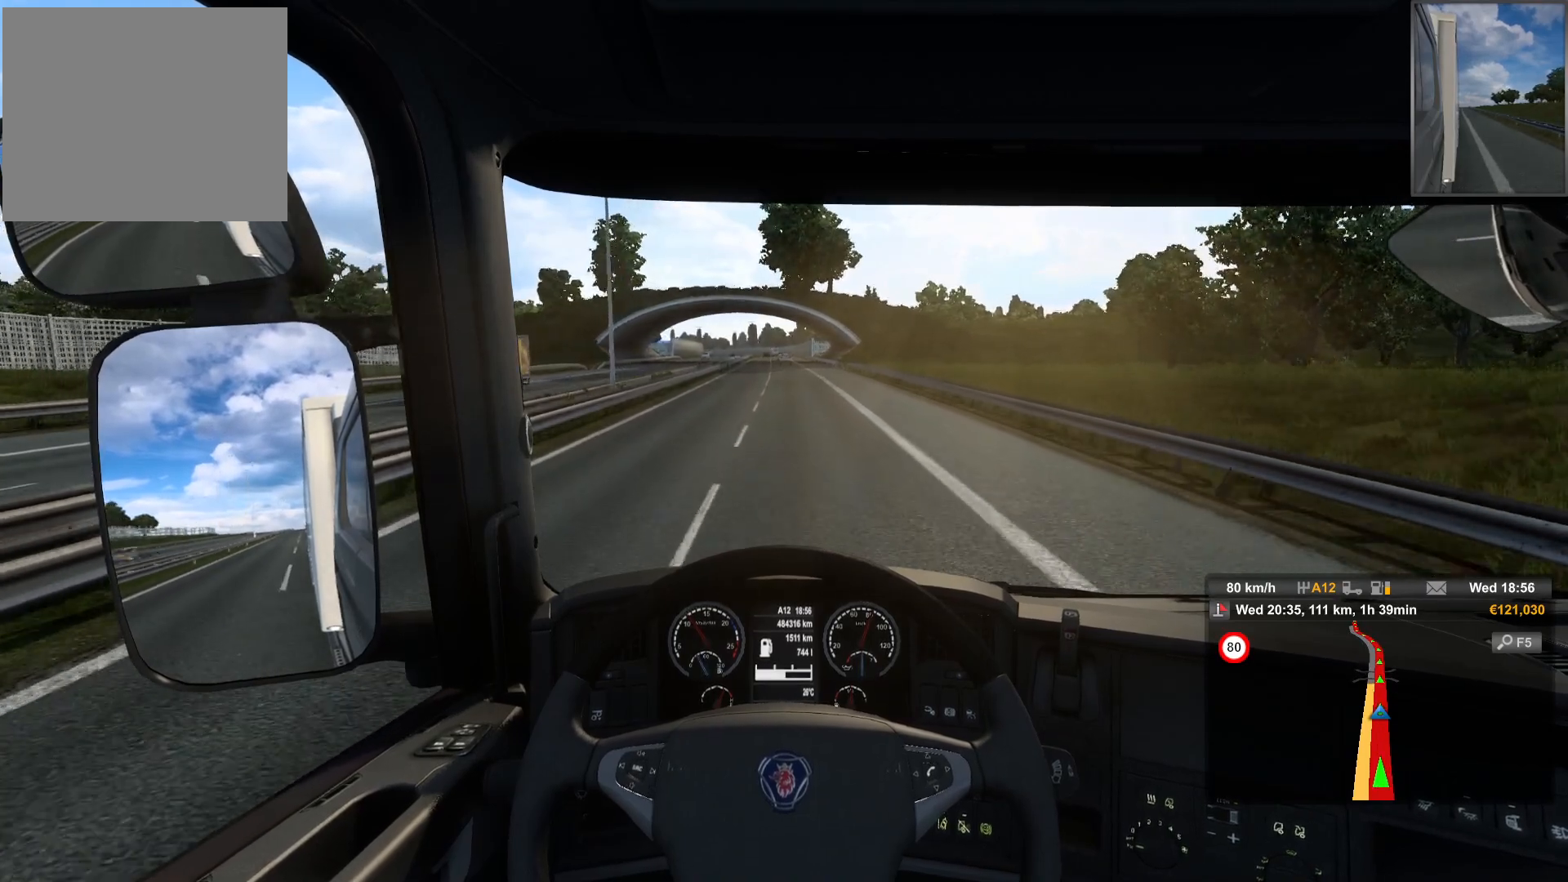
{"buttons": [], "left_stick": "center", "right_stick": "center", "events": []}
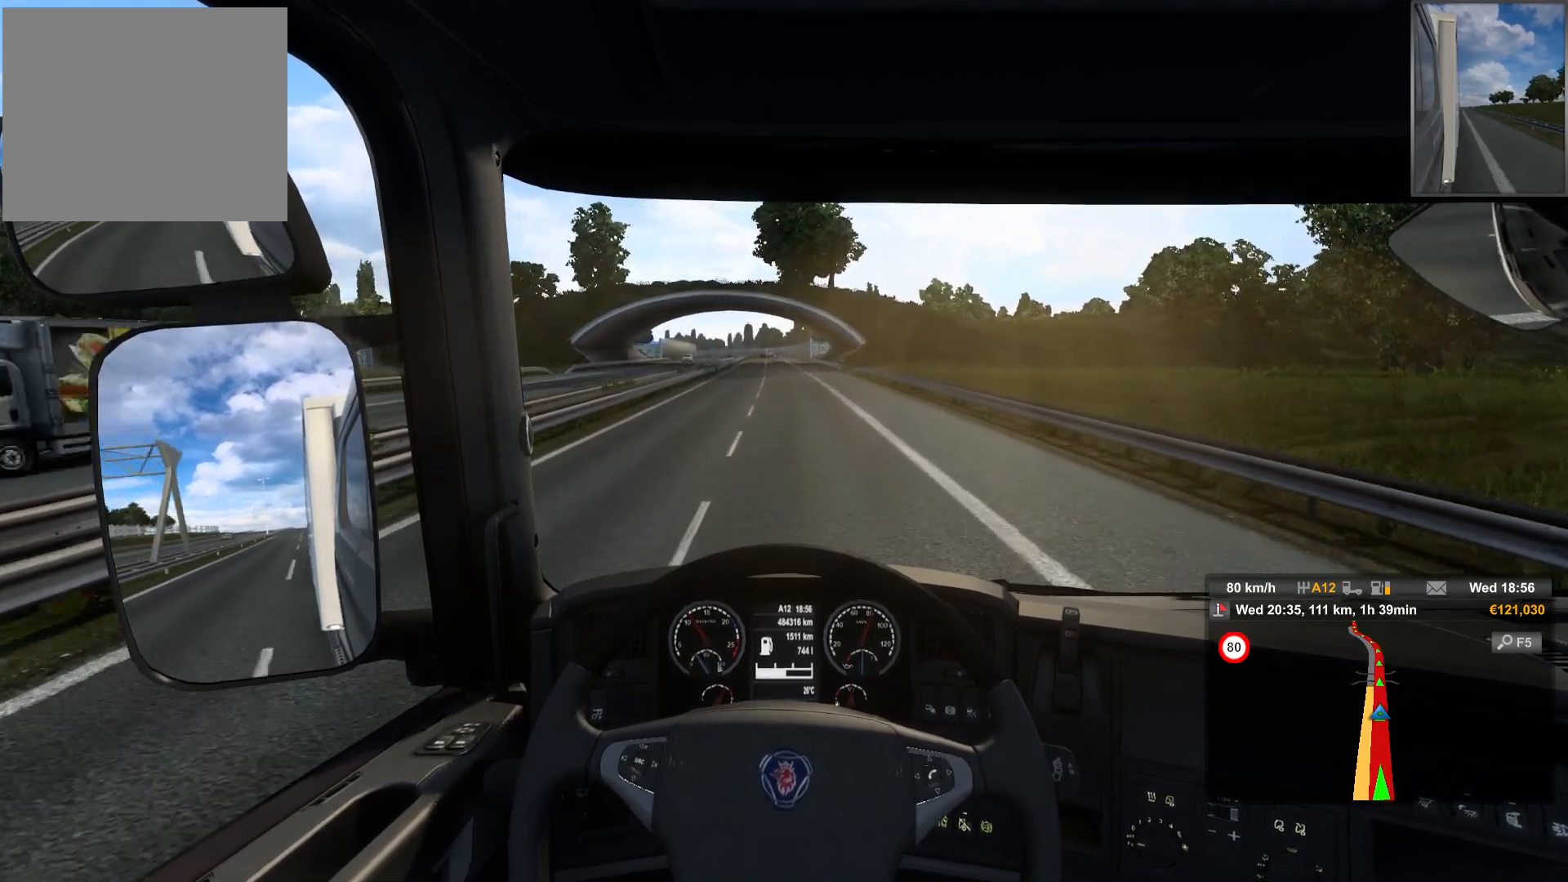
{"buttons": [], "left_stick": "center", "right_stick": "center", "events": []}
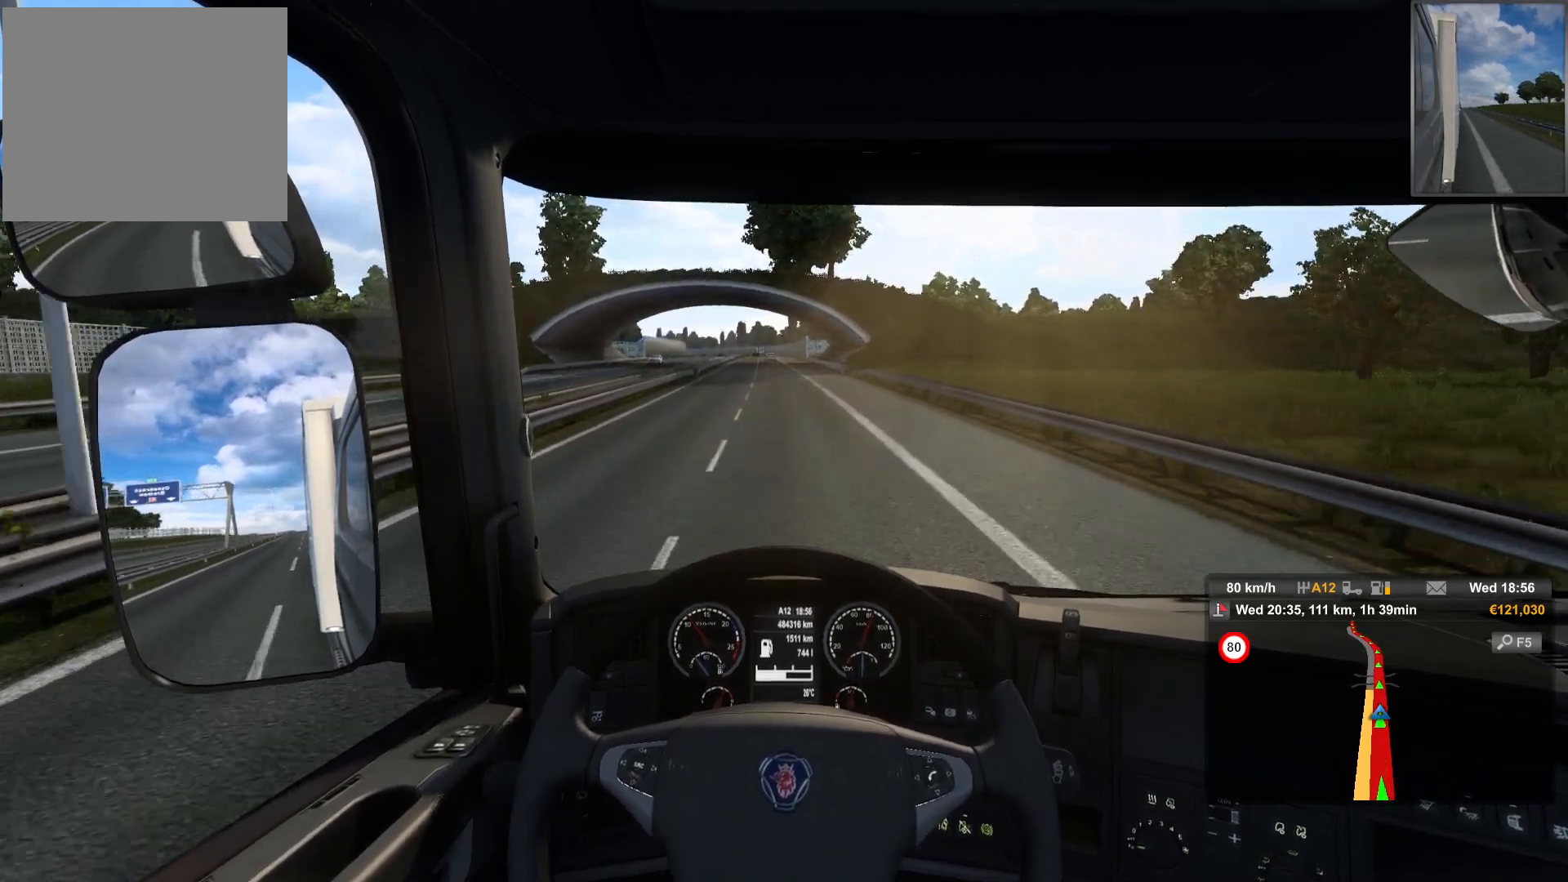
{"buttons": [], "left_stick": "left", "right_stick": "center", "events": [[367, "left_stick", "left"]]}
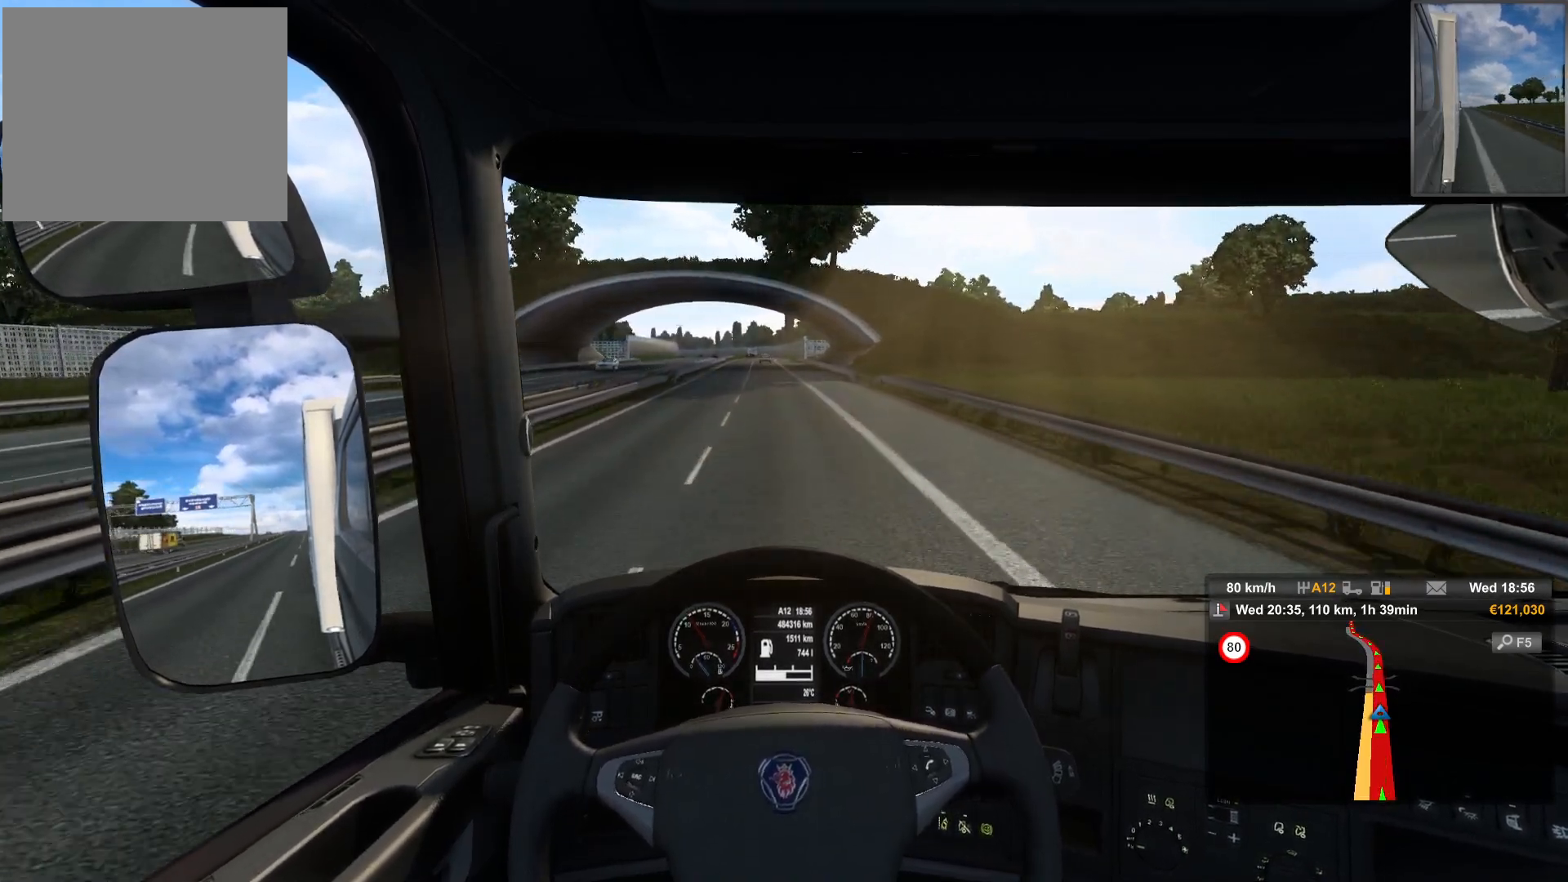
{"buttons": [], "left_stick": "center", "right_stick": "center", "events": [[117, "left_stick", "center"]]}
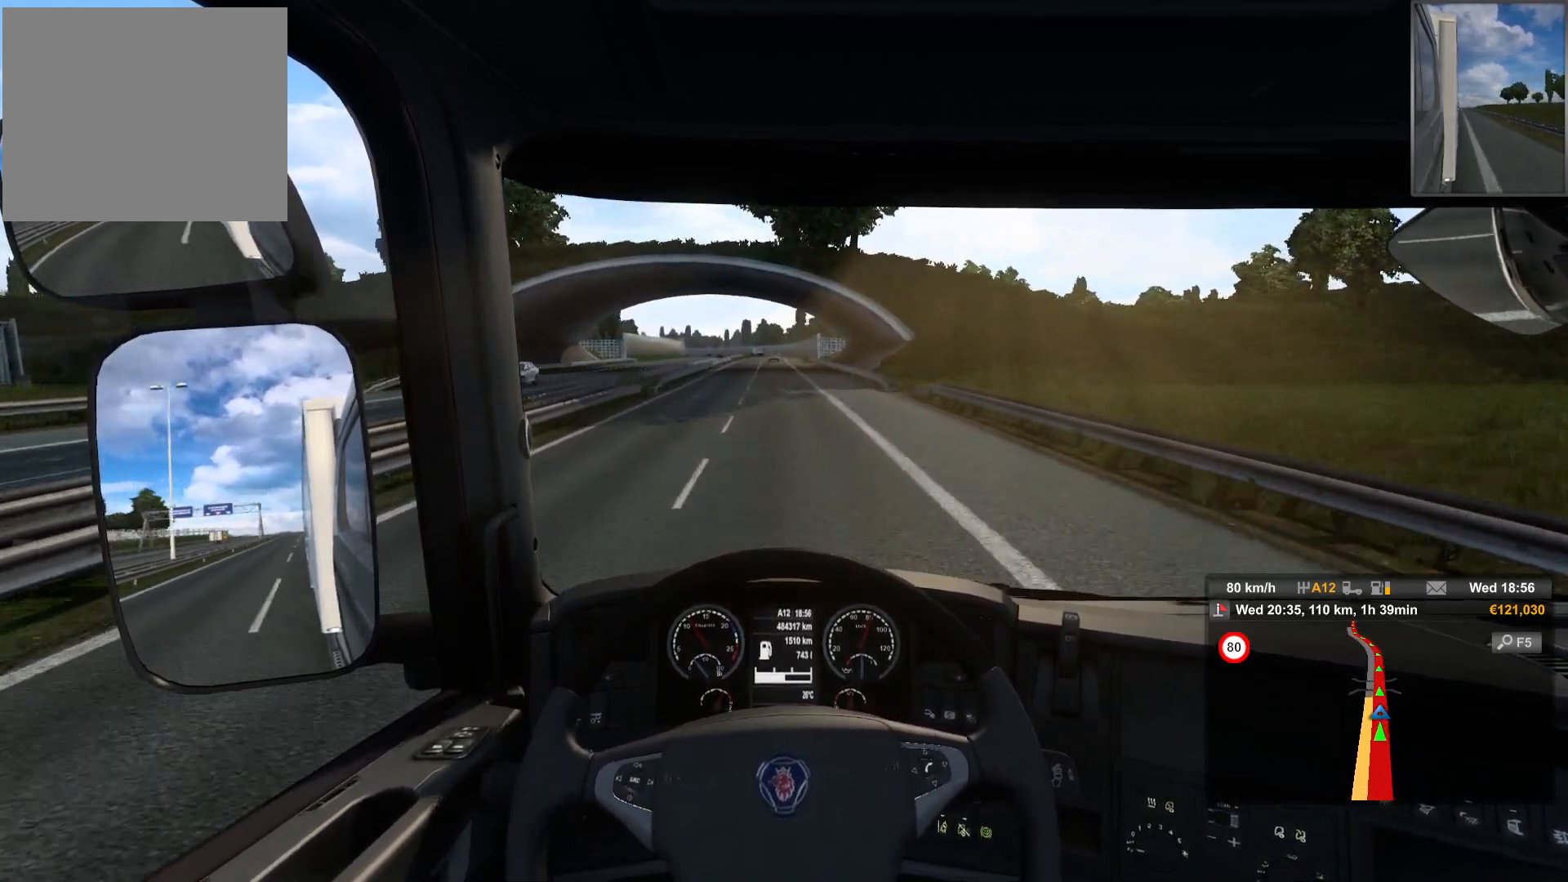
{"buttons": [], "left_stick": "center", "right_stick": "center", "events": []}
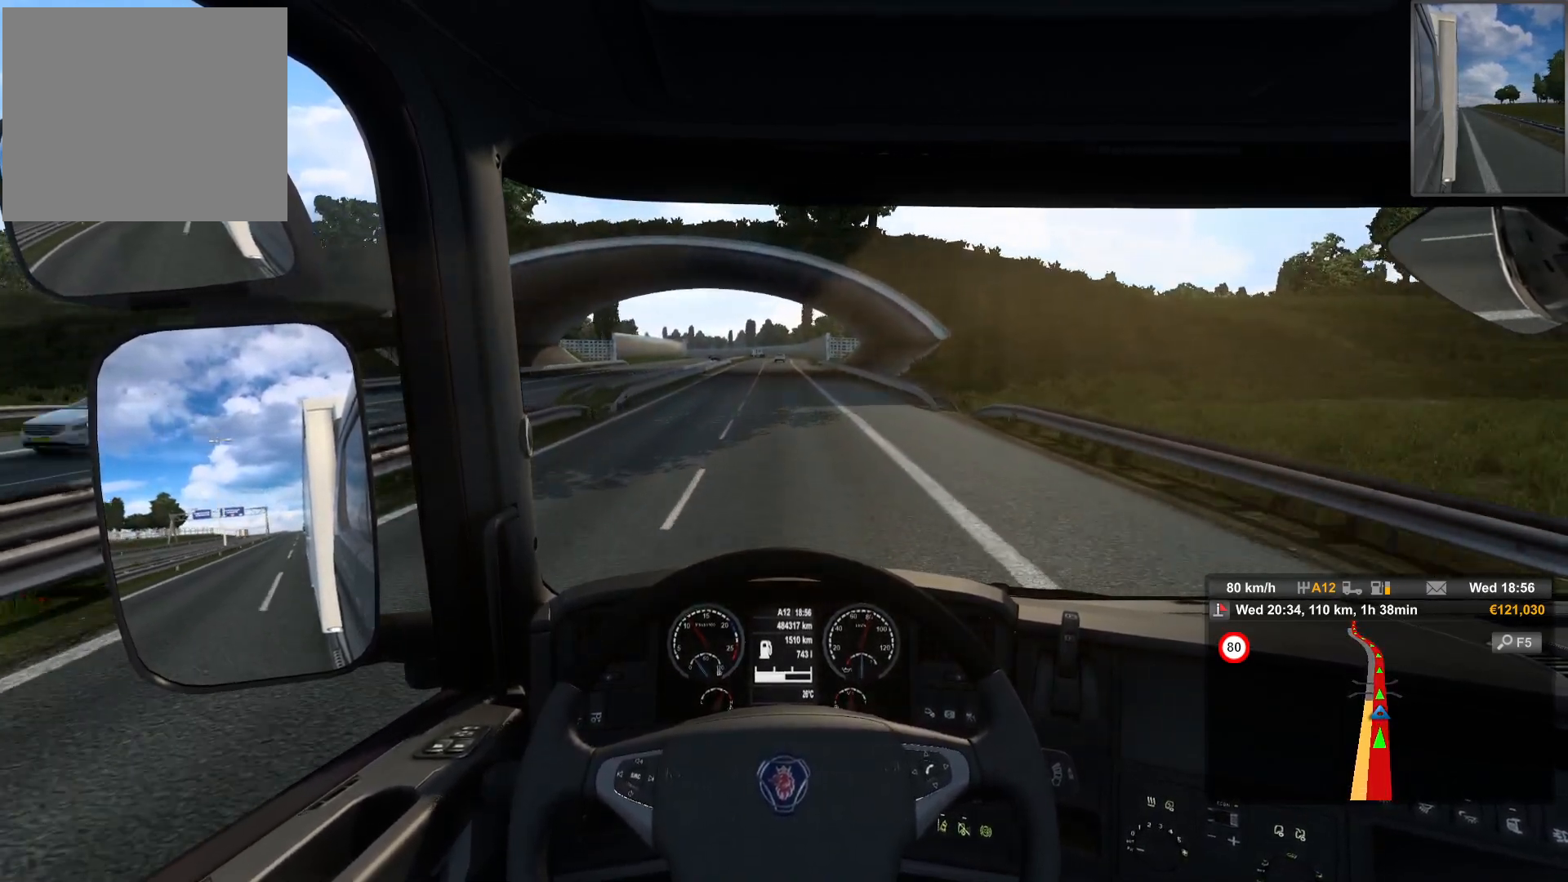
{"buttons": [], "left_stick": "center", "right_stick": "center", "events": []}